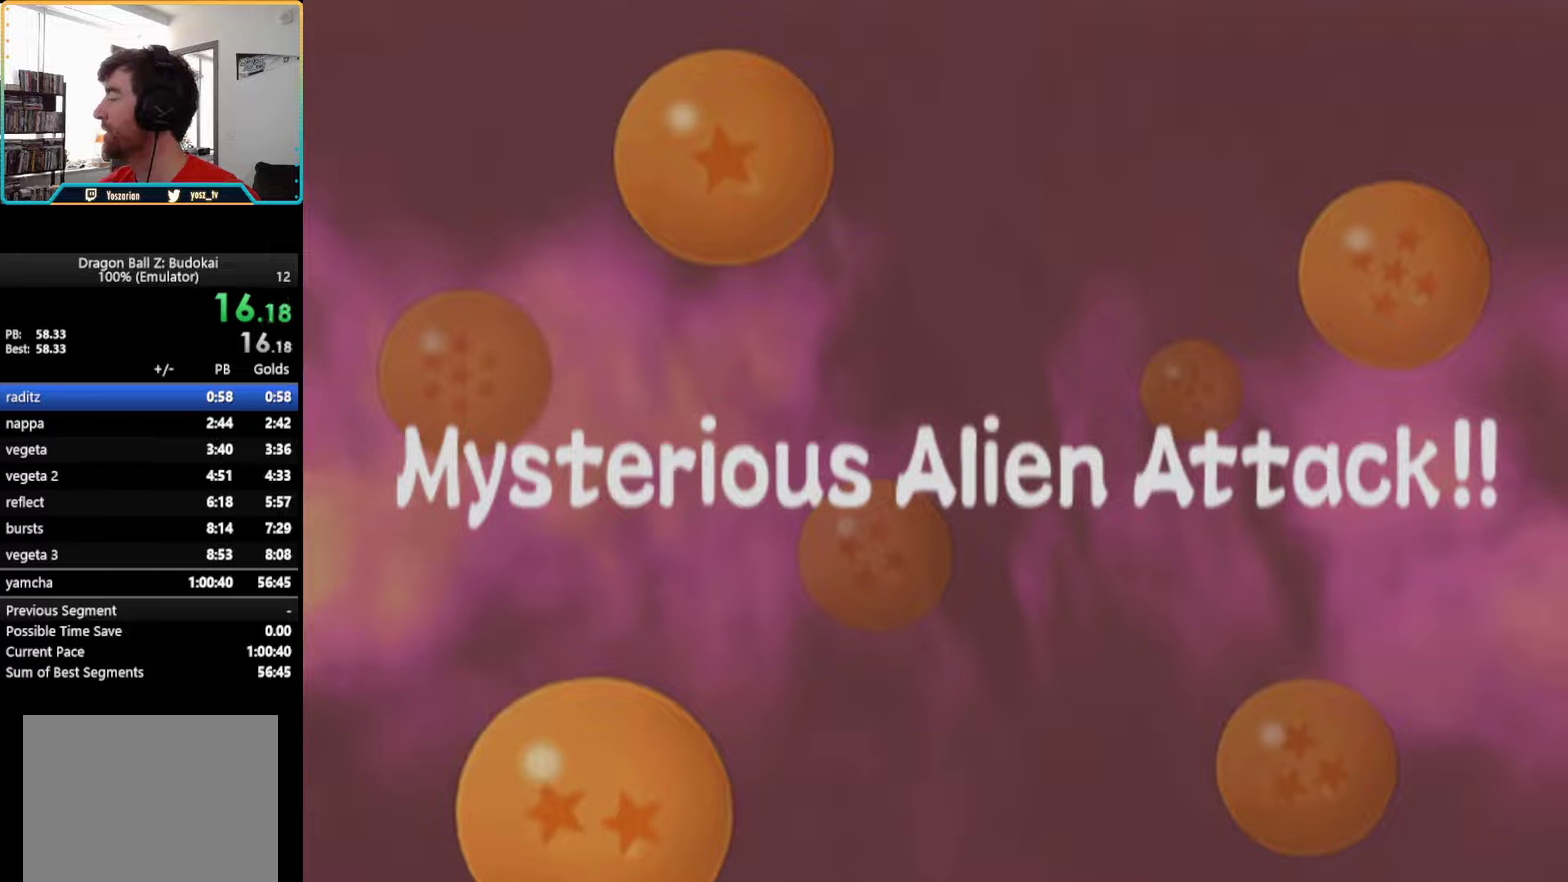
Gameplay with a controller (PlayStation layout); each line is a JSON object with the inputs held at the frame after it. "events" lists button and stick changes between this image and that frame as [ms after this image, input, new state], when the widget could be followed in between. Not read: L3 R3.
{"buttons": [], "left_stick": "center", "right_stick": "center", "events": [[67, "START", "up"], [300, "START", "down"], [483, "START", "up"]]}
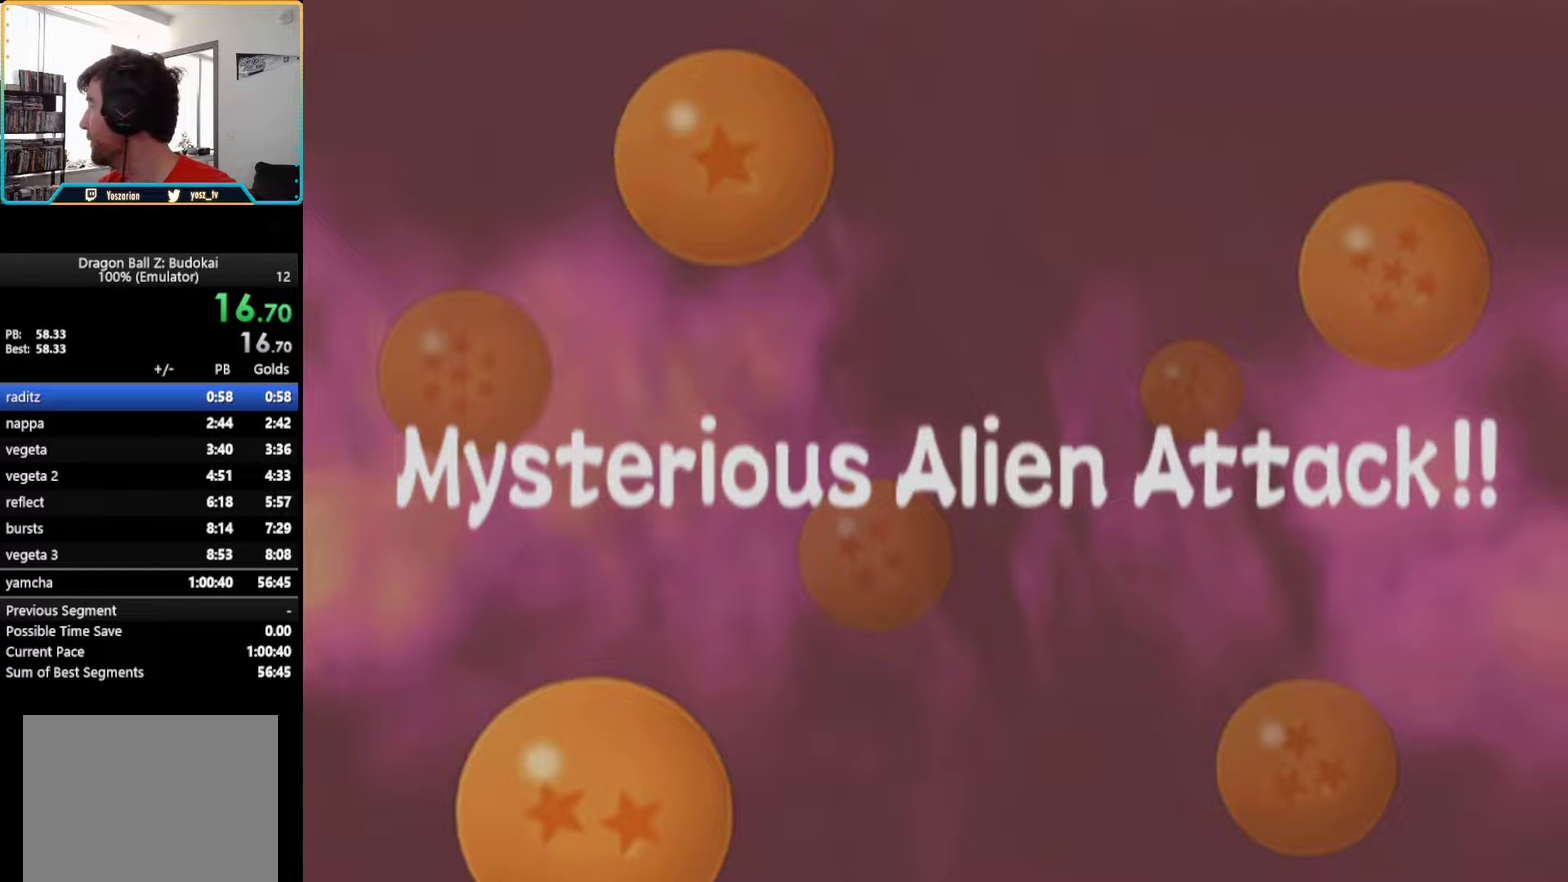
{"buttons": ["START"], "left_stick": "center", "right_stick": "center", "events": [[83, "START", "down"], [183, "START", "up"], [267, "START", "down"], [383, "START", "up"], [467, "START", "down"]]}
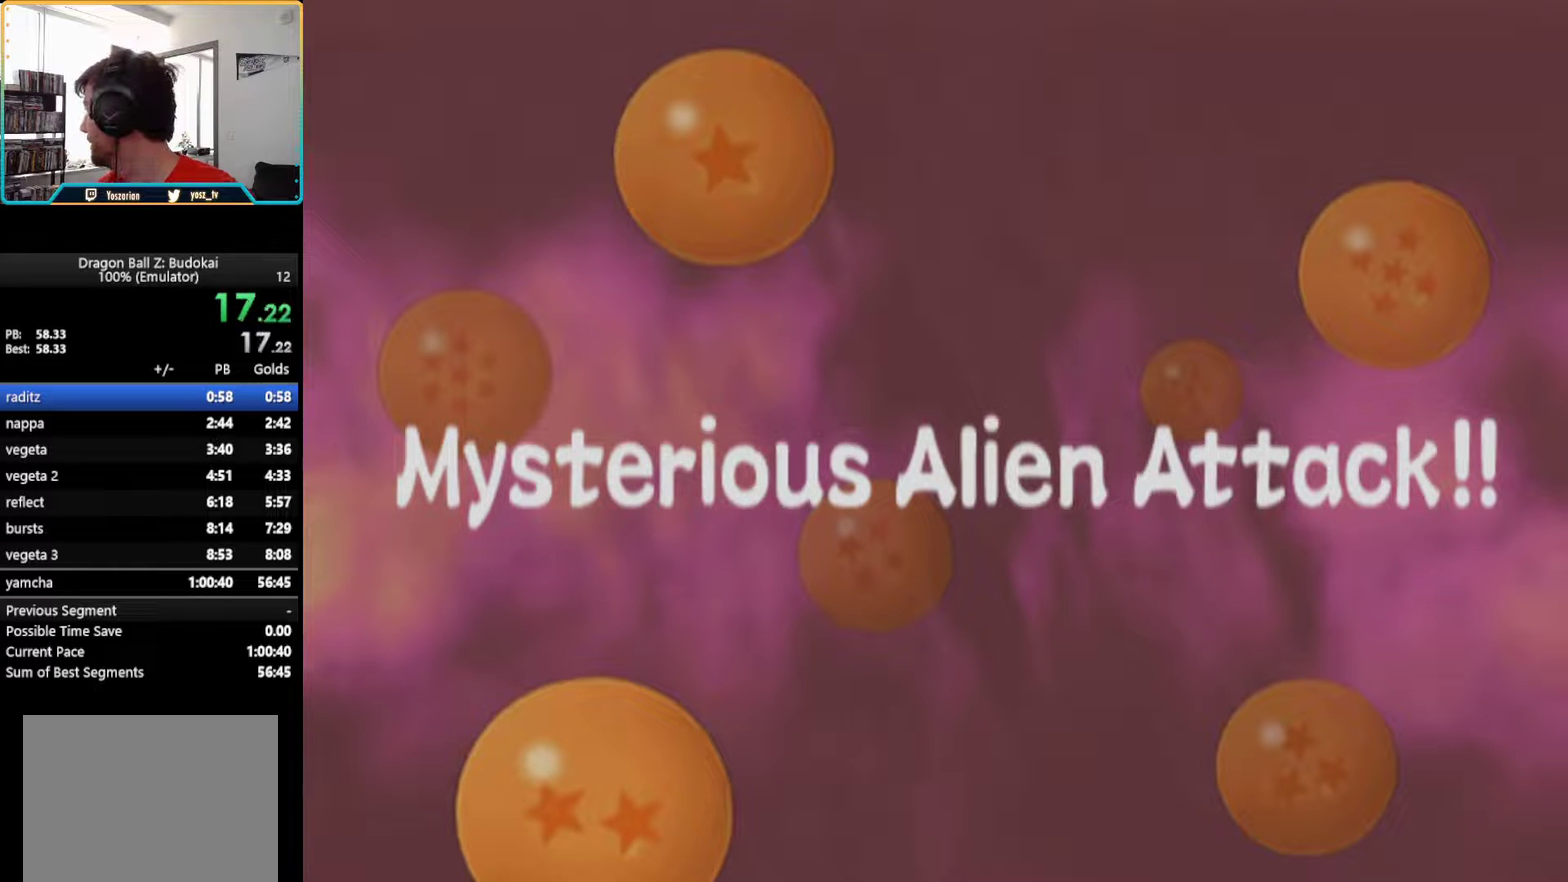
{"buttons": [], "left_stick": "center", "right_stick": "center", "events": [[50, "START", "up"], [133, "START", "down"], [250, "START", "up"]]}
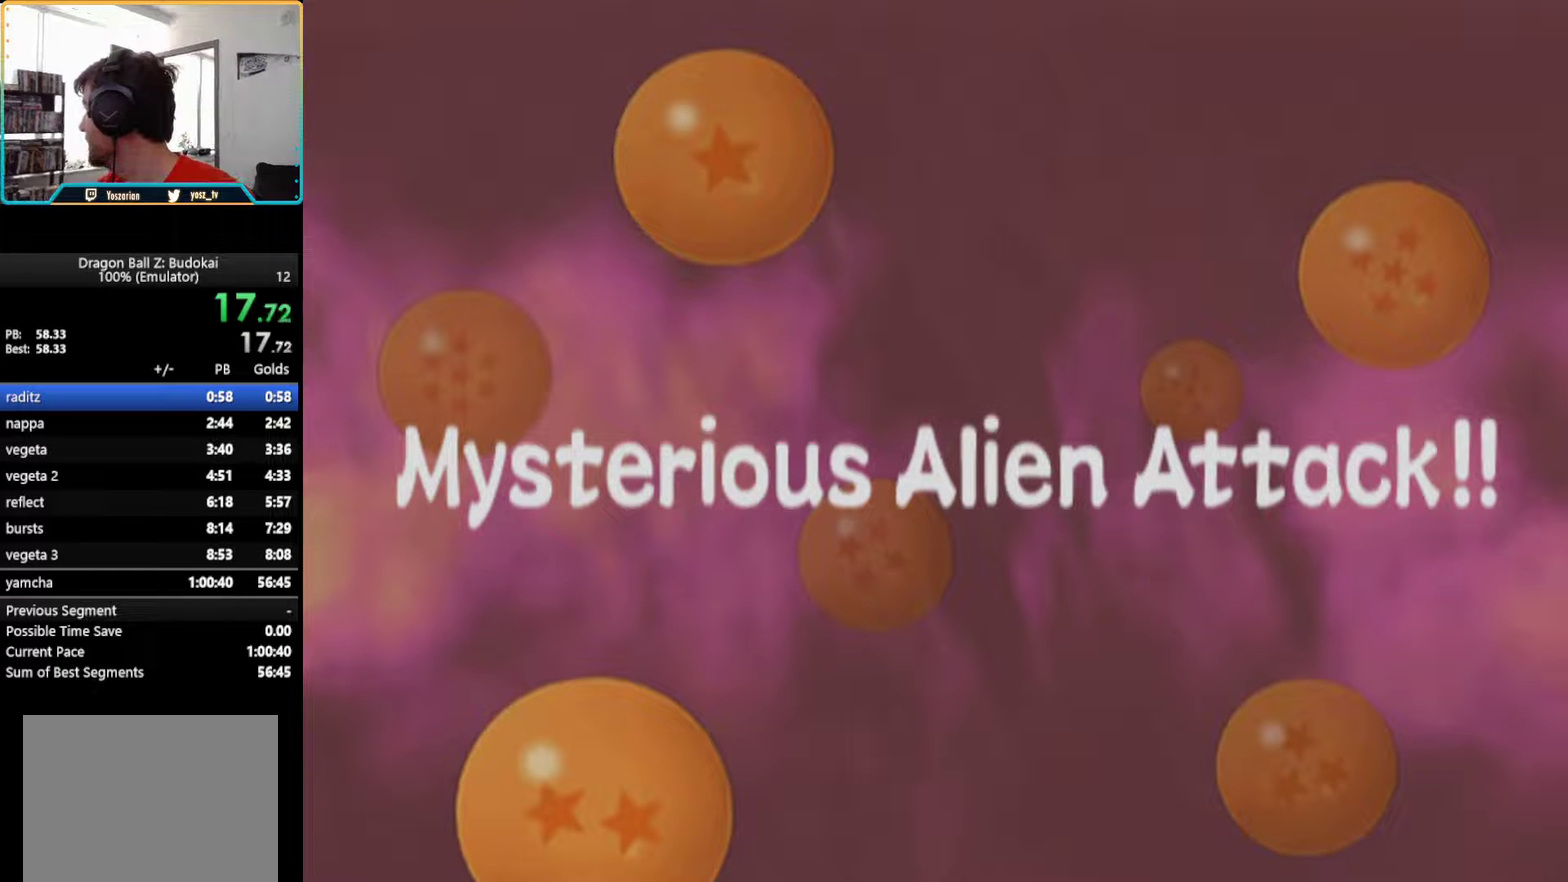
{"buttons": [], "left_stick": "center", "right_stick": "center", "events": []}
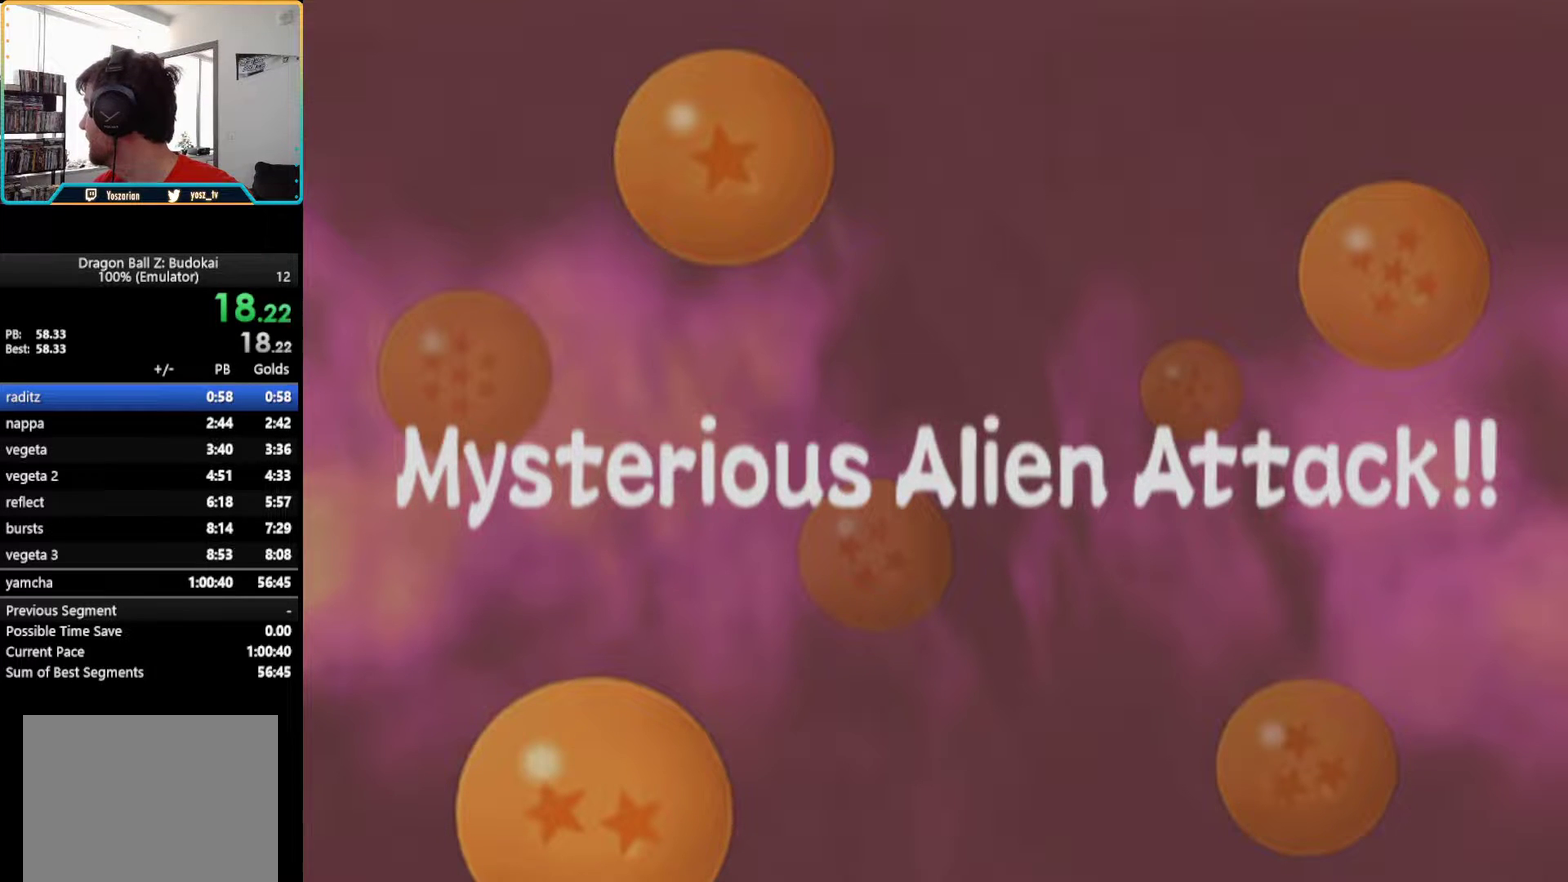
{"buttons": [], "left_stick": "center", "right_stick": "center", "events": []}
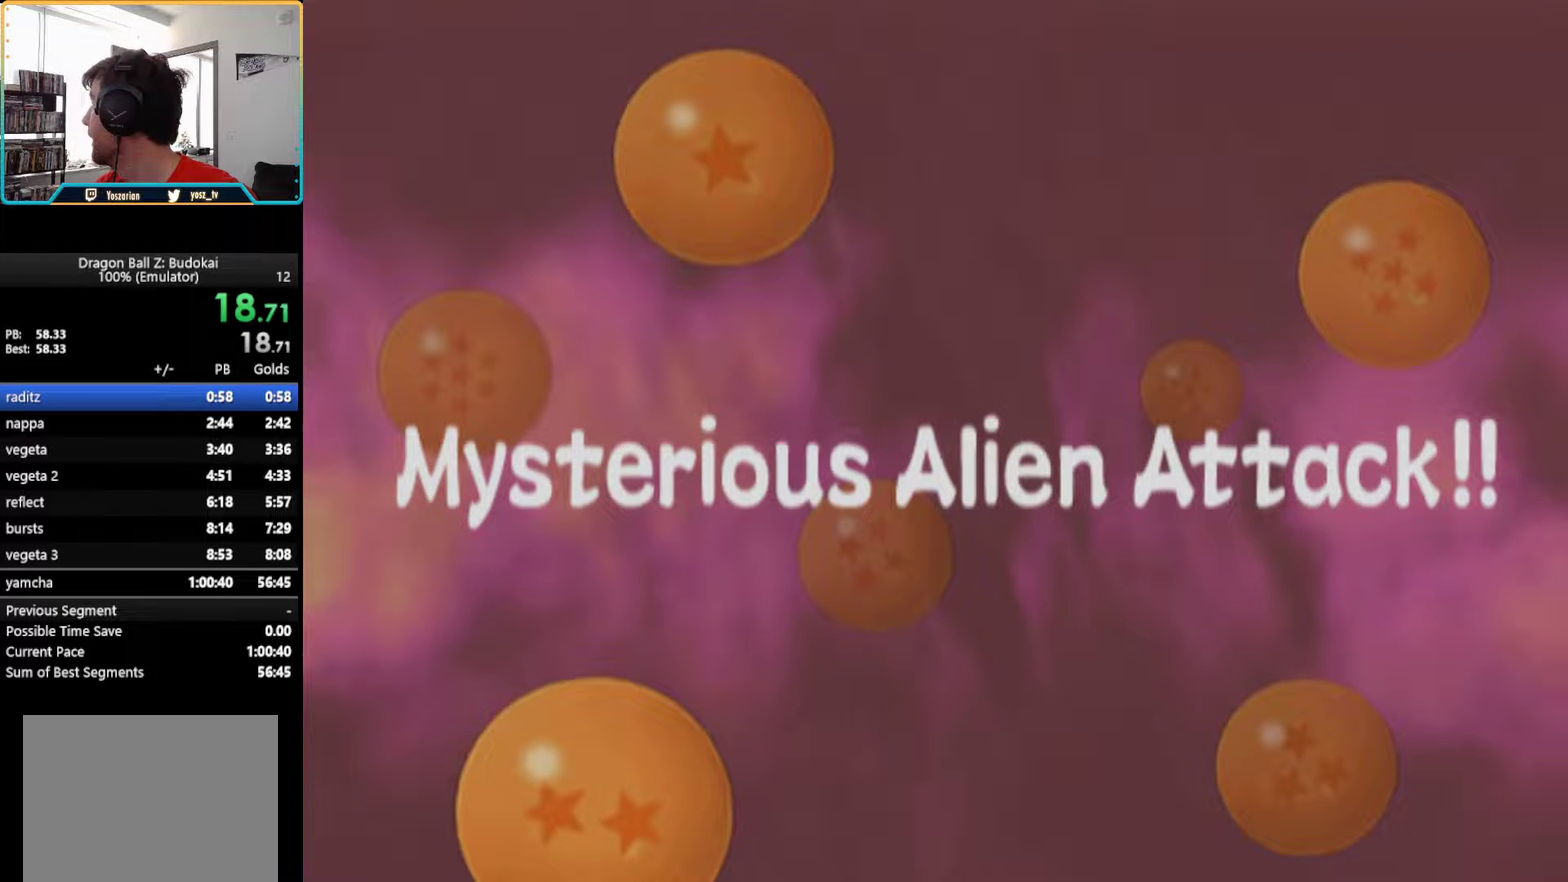
{"buttons": [], "left_stick": "center", "right_stick": "center", "events": [[300, "START", "down"], [400, "START", "up"]]}
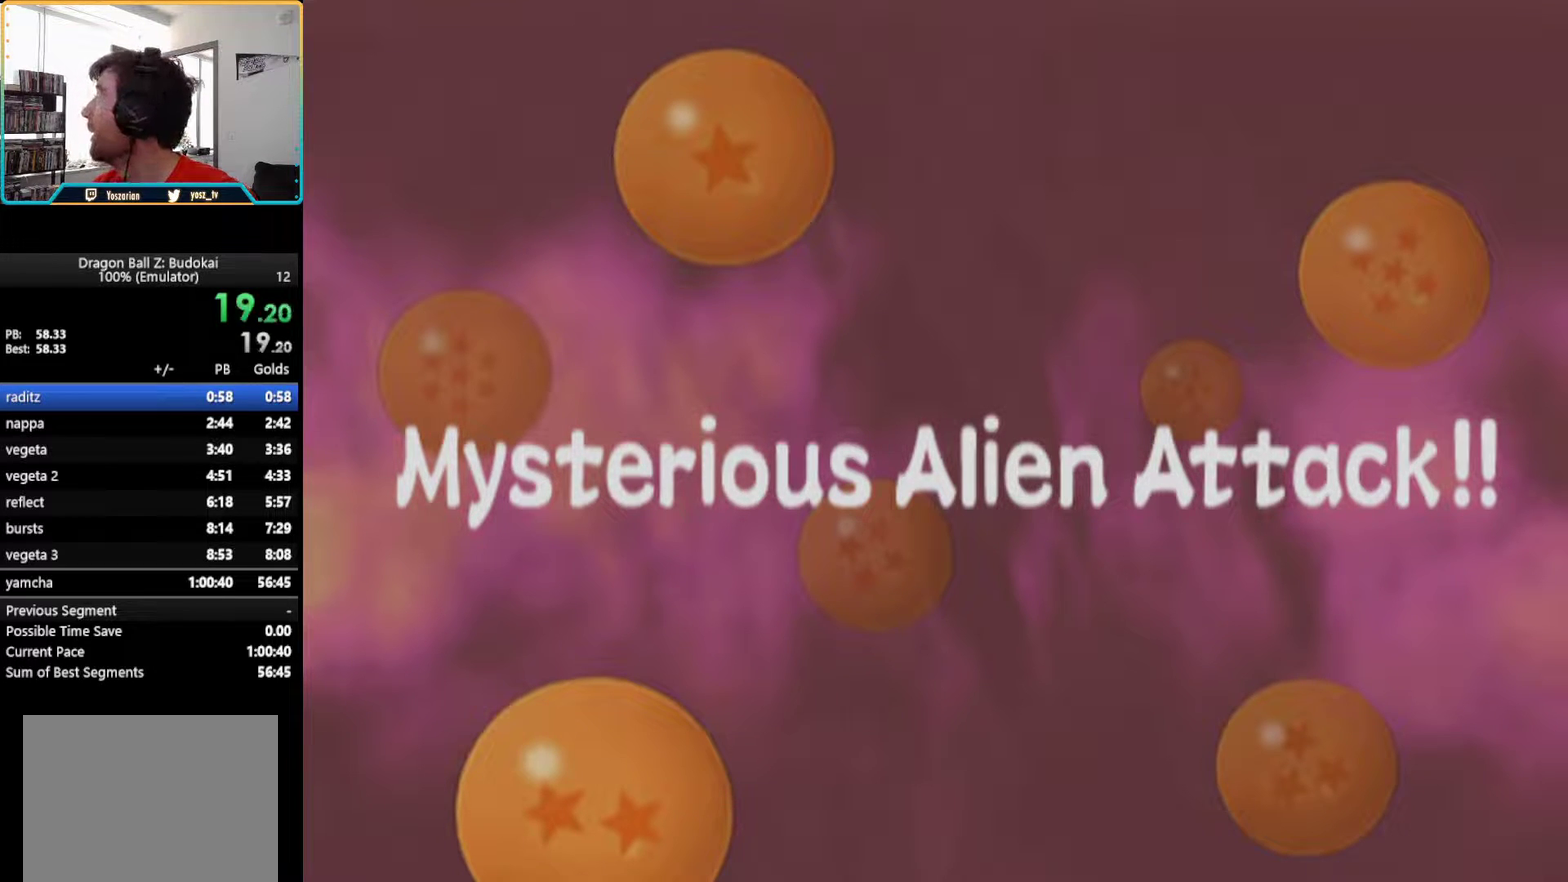
{"buttons": ["START"], "left_stick": "center", "right_stick": "center", "events": [[183, "START", "down"], [283, "START", "up"], [450, "START", "down"]]}
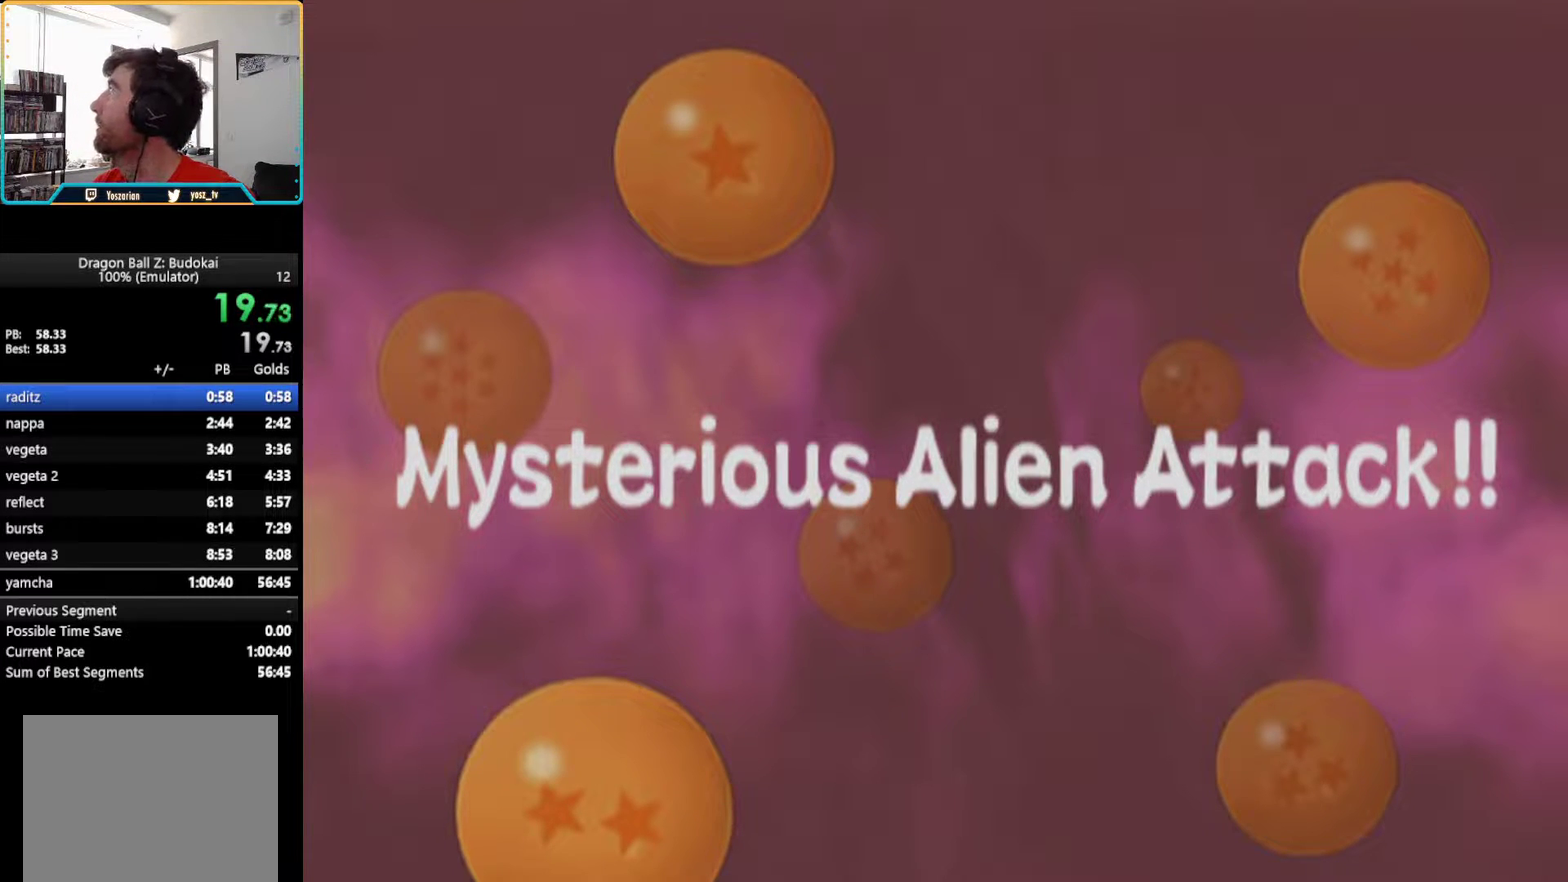
{"buttons": [], "left_stick": "center", "right_stick": "center", "events": [[100, "START", "up"], [267, "START", "down"], [400, "START", "up"]]}
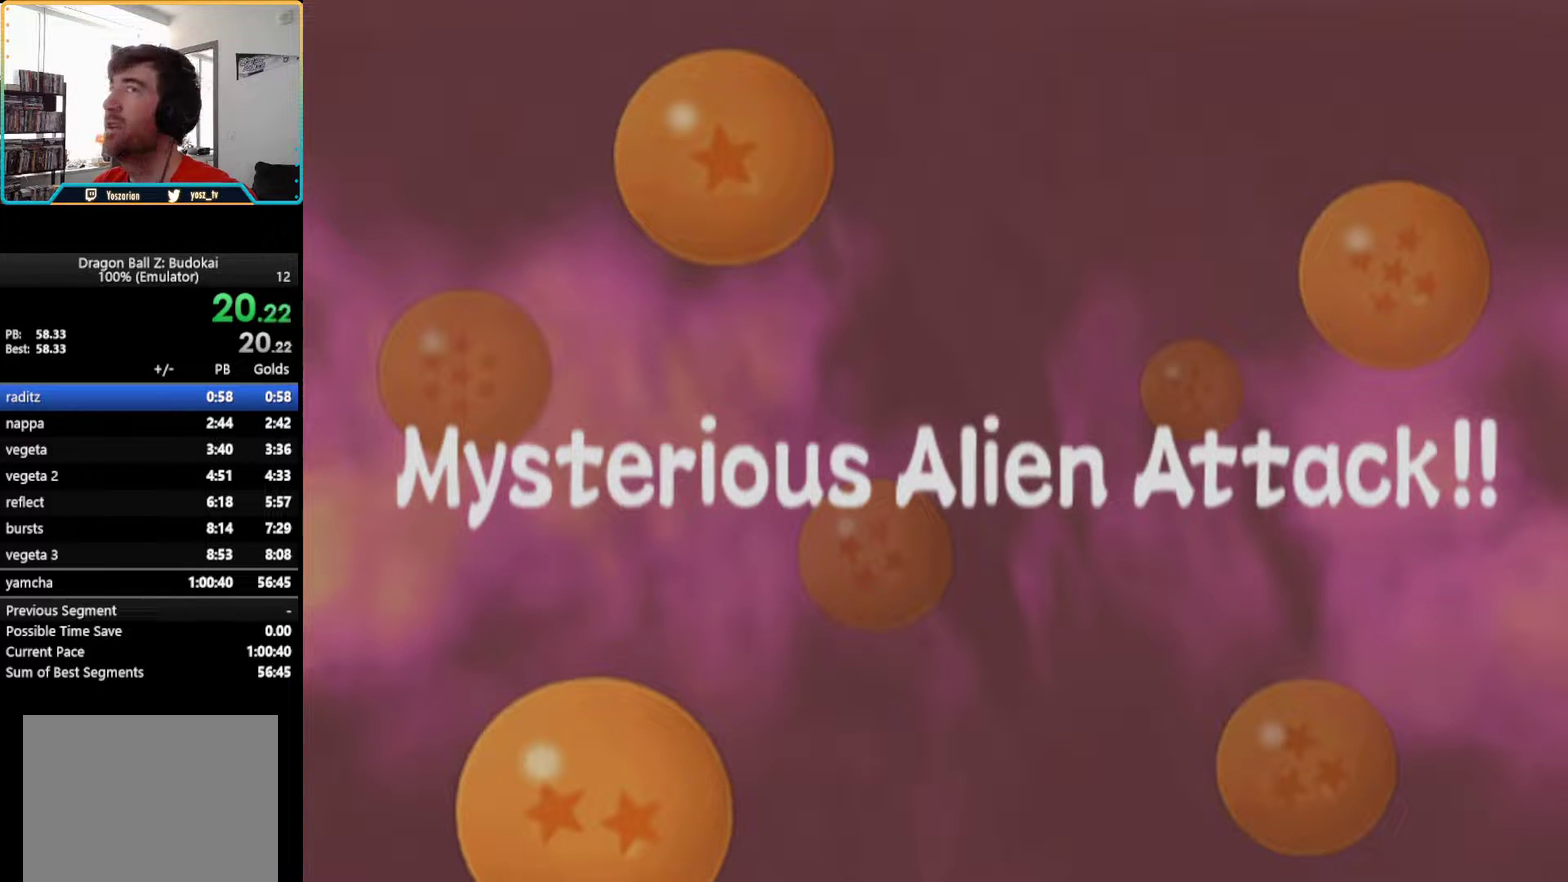
{"buttons": [], "left_stick": "center", "right_stick": "center", "events": [[67, "START", "down"], [183, "START", "up"], [300, "START", "down"], [450, "START", "up"]]}
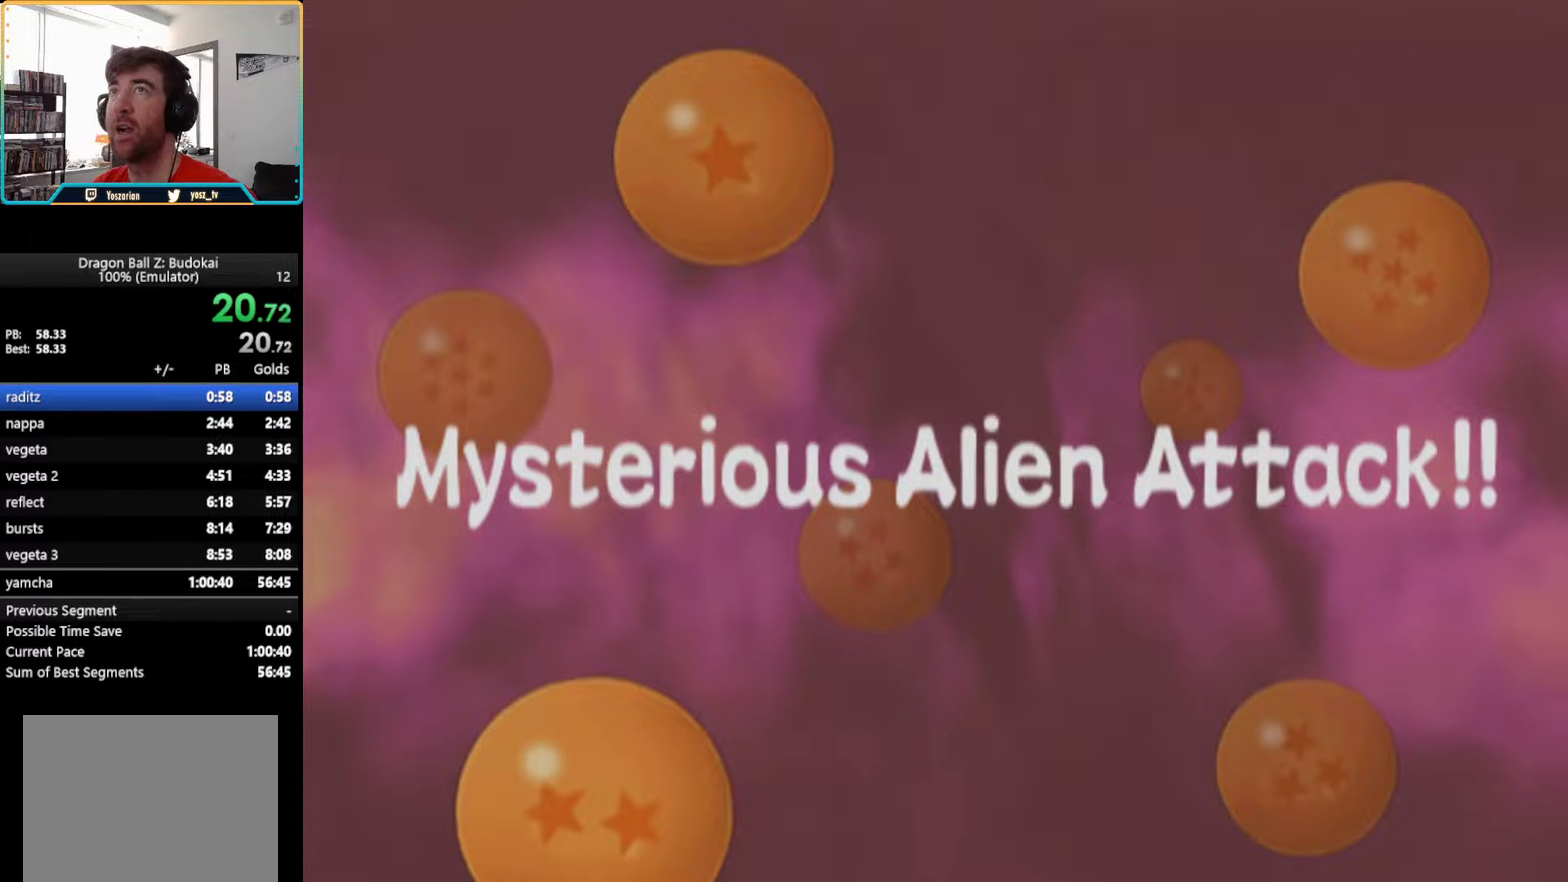
{"buttons": [], "left_stick": "center", "right_stick": "center", "events": [[150, "START", "down"], [333, "START", "up"]]}
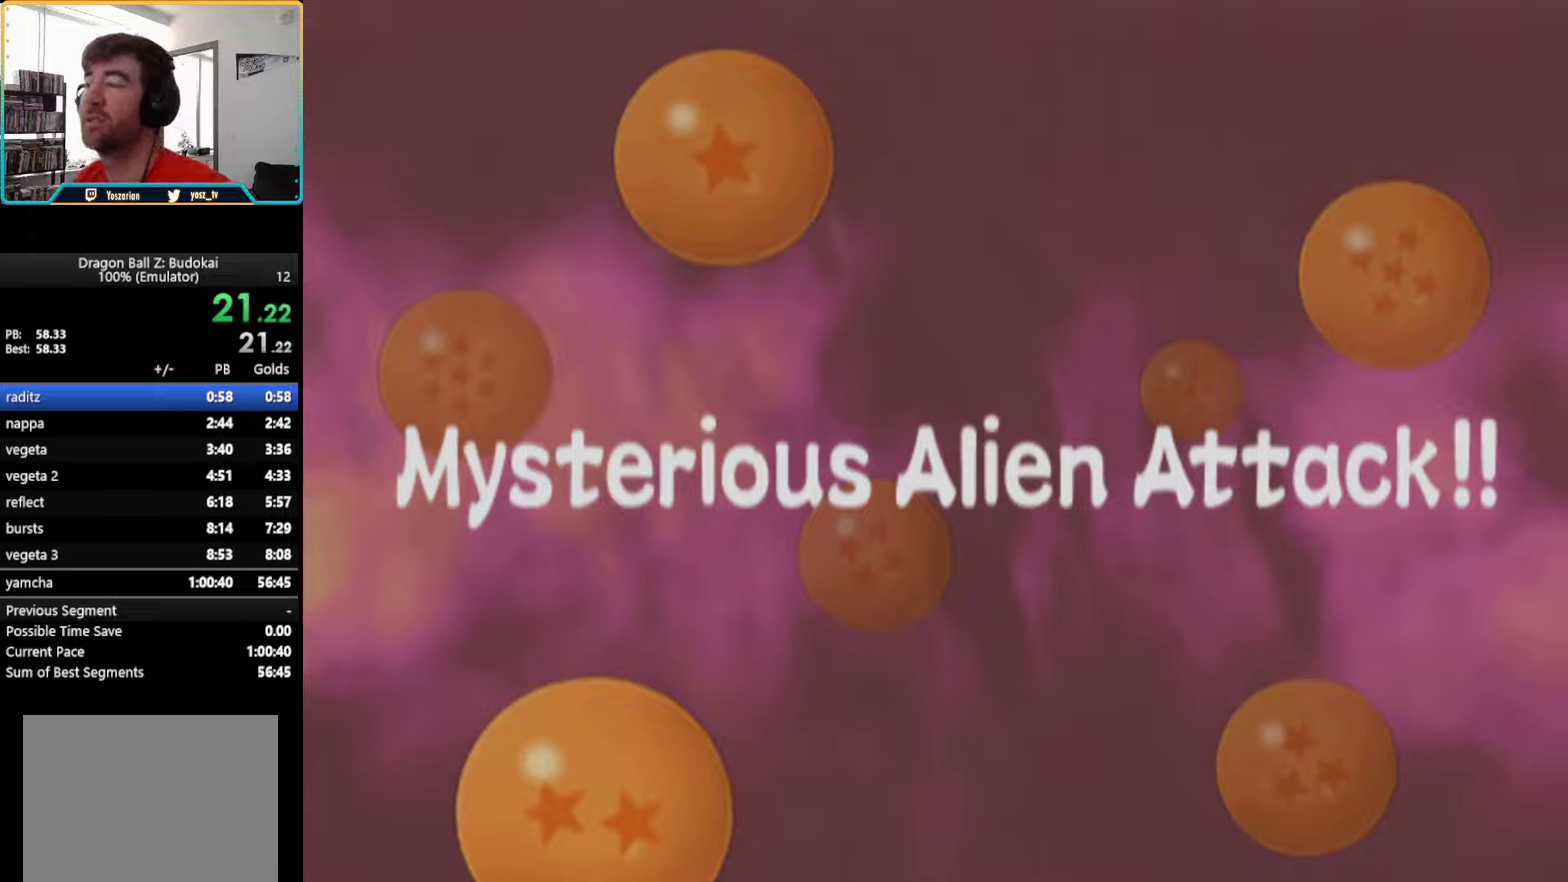
{"buttons": [], "left_stick": "center", "right_stick": "center", "events": [[100, "START", "down"], [250, "START", "up"]]}
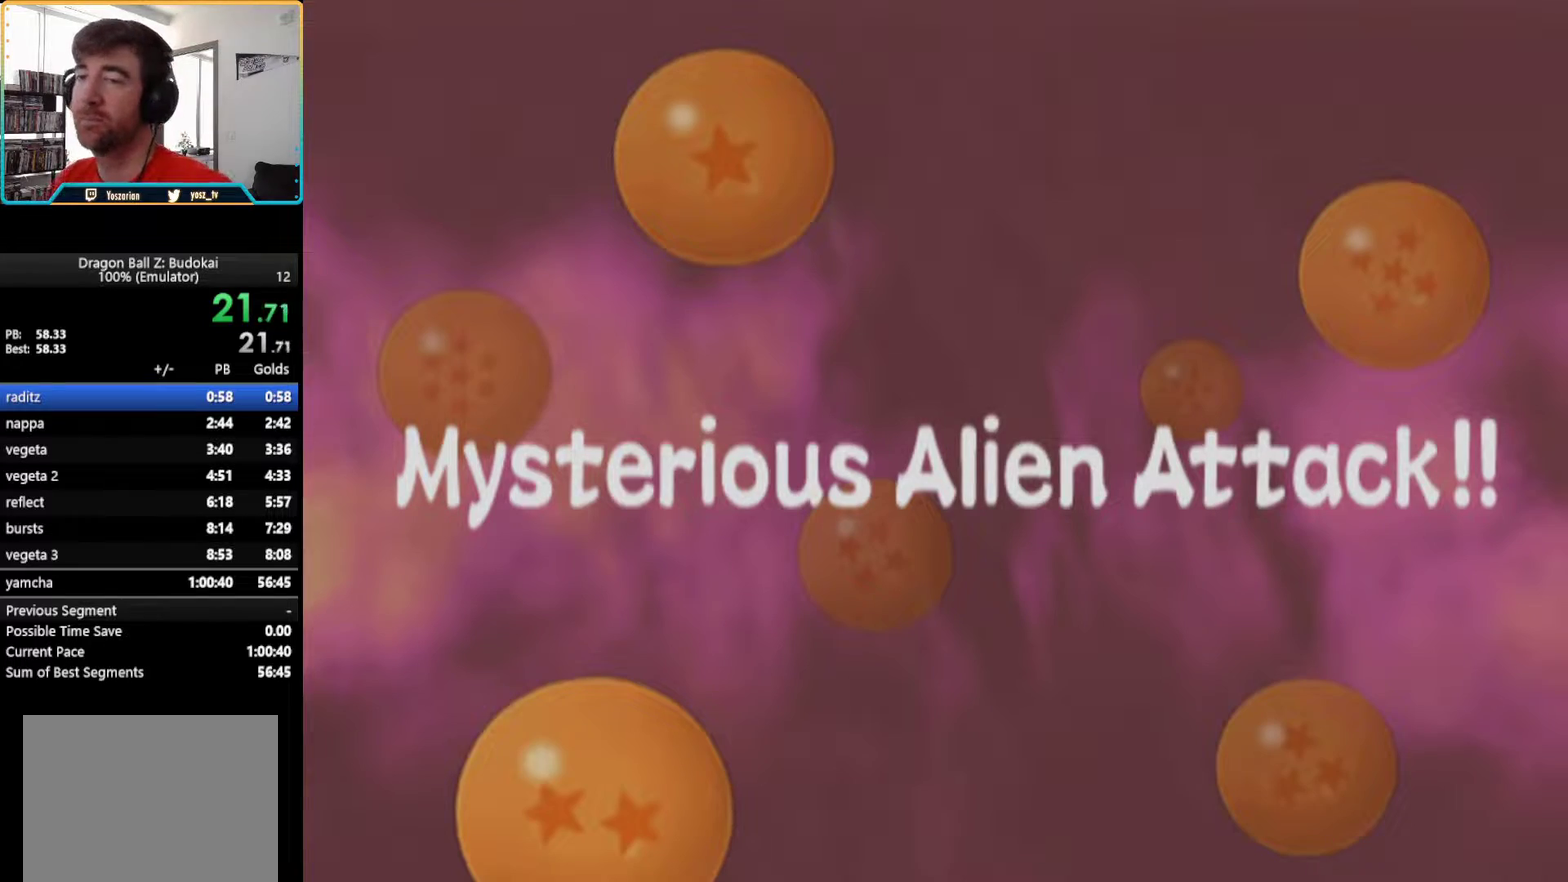
{"buttons": [], "left_stick": "center", "right_stick": "center", "events": []}
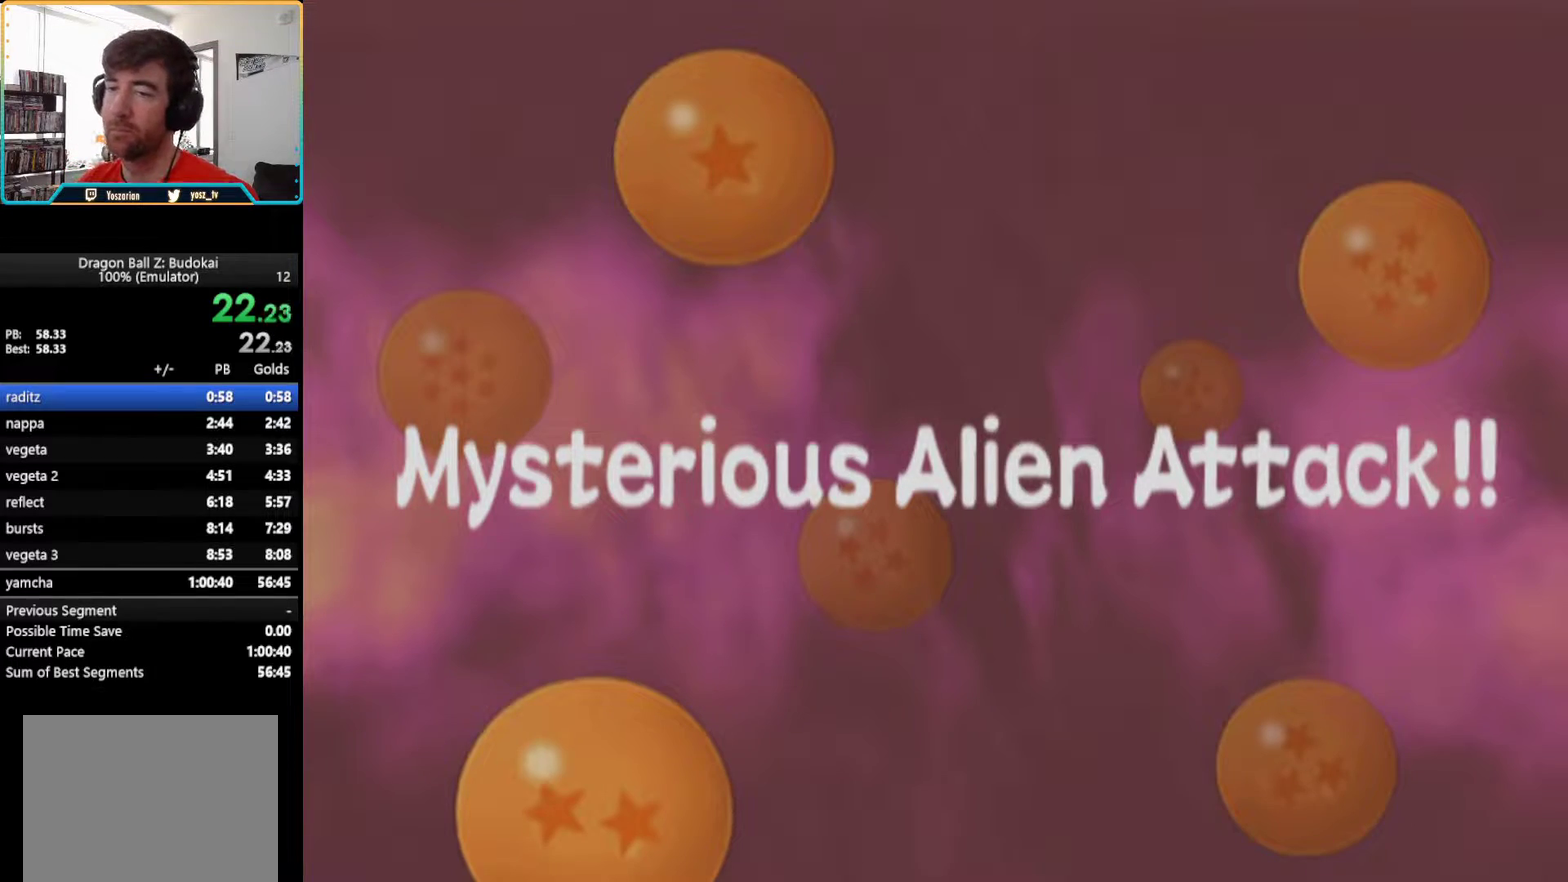
{"buttons": [], "left_stick": "center", "right_stick": "center", "events": [[83, "START", "down"], [283, "START", "up"]]}
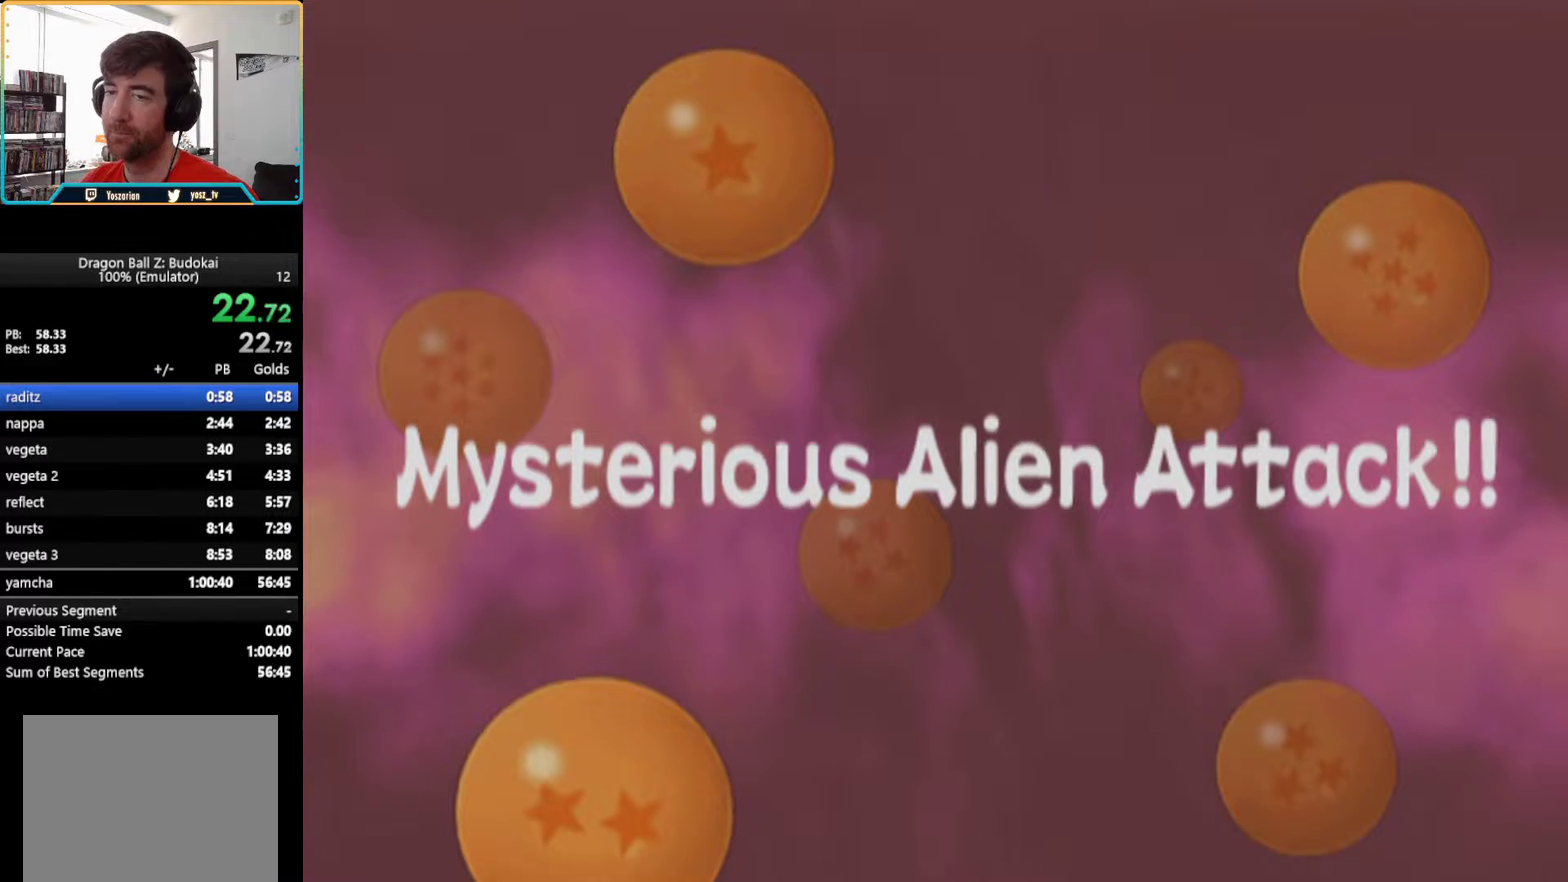
{"buttons": [], "left_stick": "center", "right_stick": "center", "events": [[217, "START", "down"], [350, "START", "up"]]}
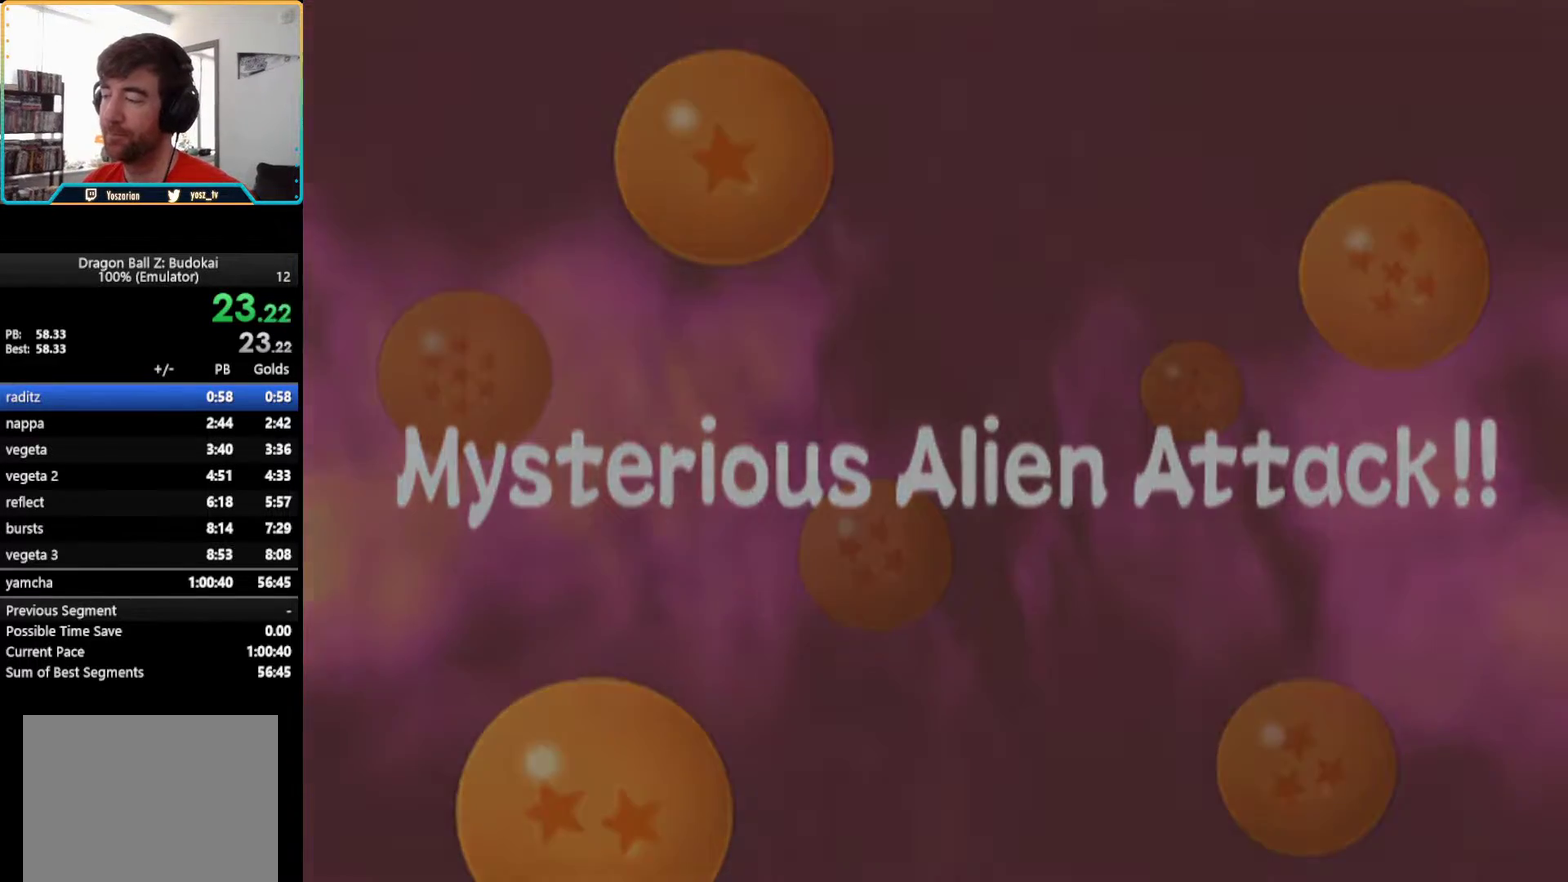
{"buttons": [], "left_stick": "center", "right_stick": "center", "events": [[67, "START", "down"], [183, "START", "up"], [233, "START", "down"], [400, "START", "up"]]}
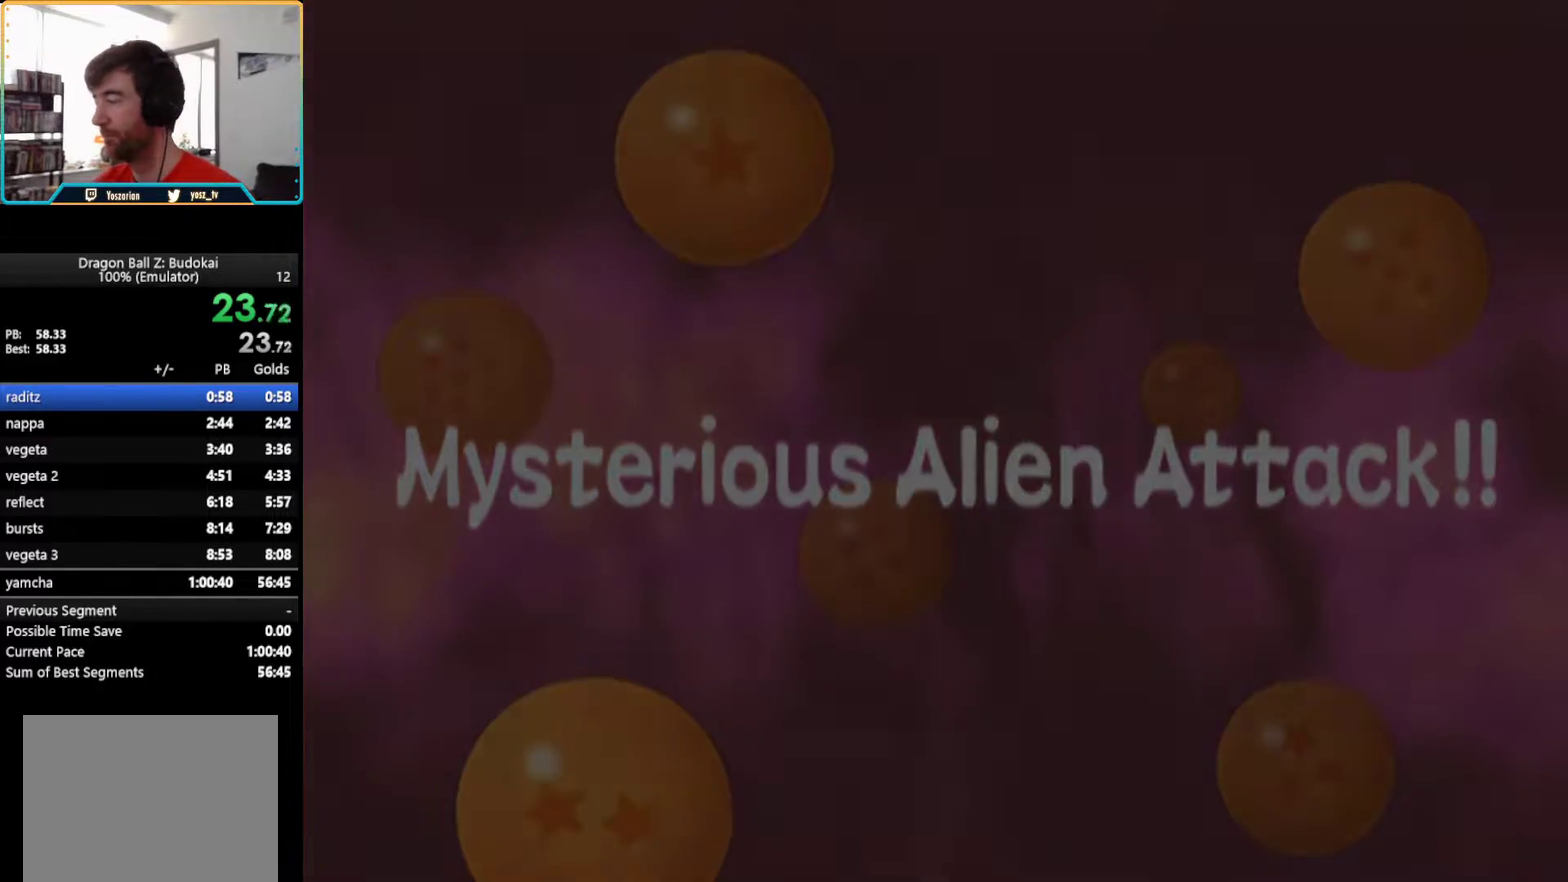
{"buttons": ["START"], "left_stick": "center", "right_stick": "center", "events": [[100, "START", "down"], [267, "START", "up"], [417, "START", "down"]]}
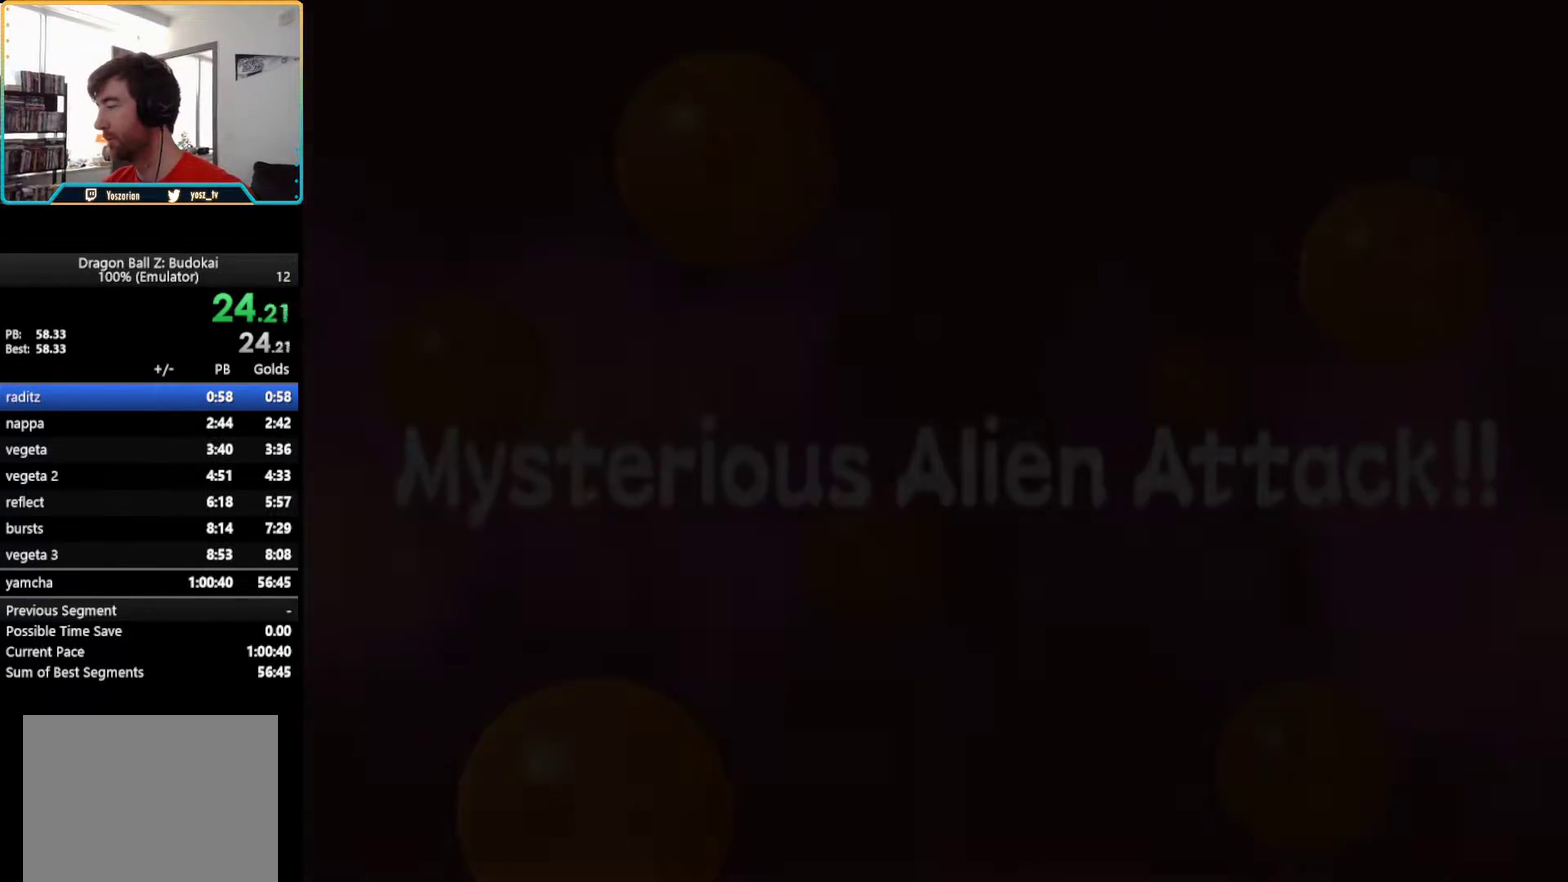
{"buttons": ["START"], "left_stick": "center", "right_stick": "center", "events": [[50, "START", "up"], [167, "START", "down"], [283, "START", "up"], [417, "START", "down"]]}
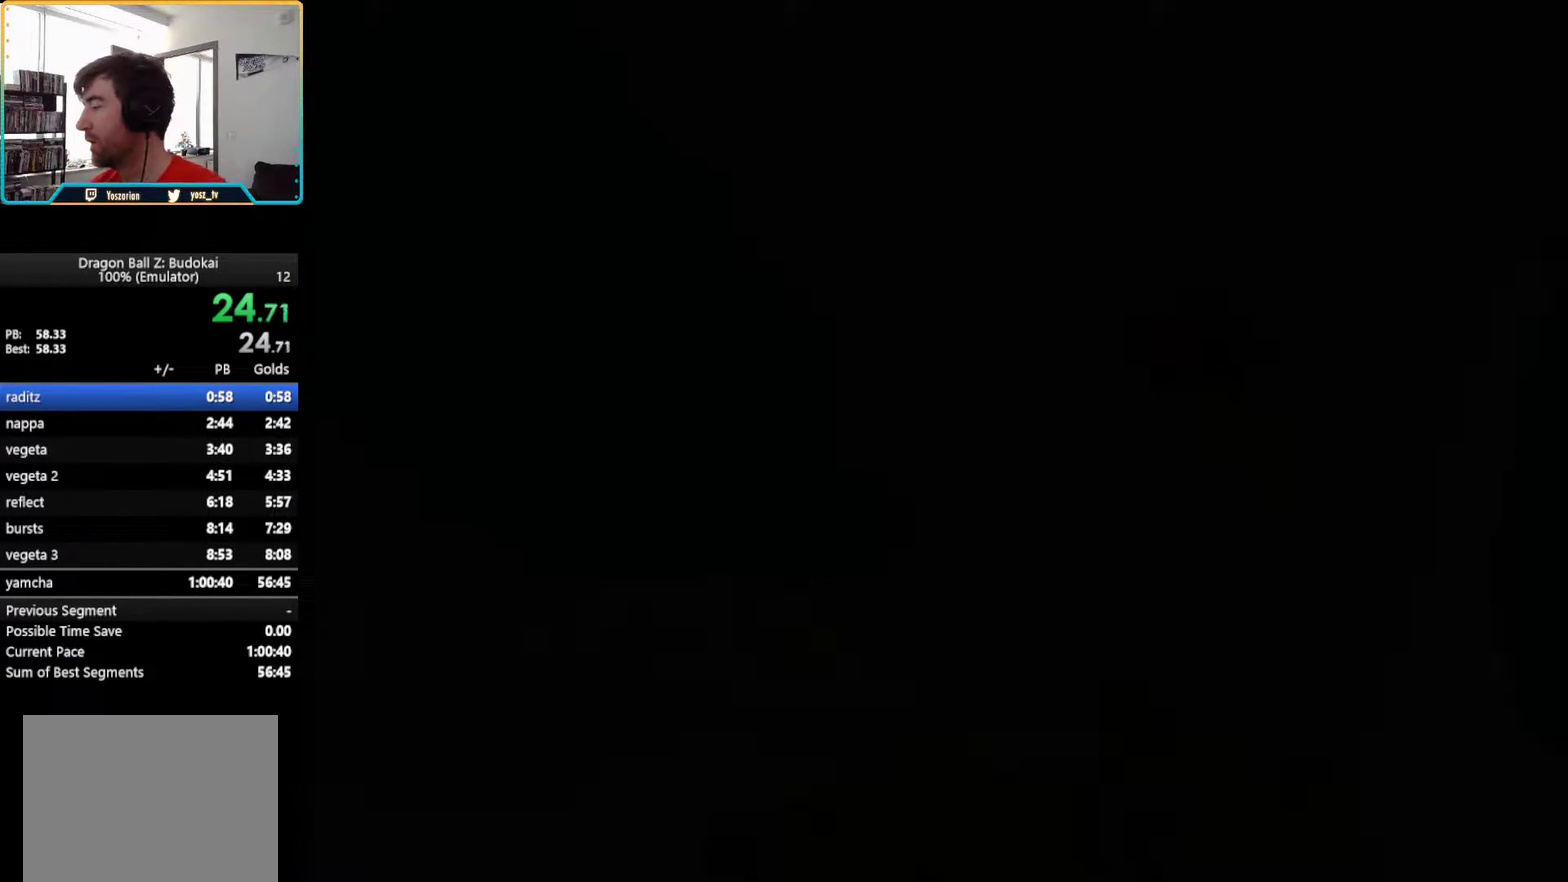
{"buttons": ["START"], "left_stick": "center", "right_stick": "center", "events": [[50, "START", "up"], [167, "START", "down"], [317, "START", "up"], [400, "START", "down"]]}
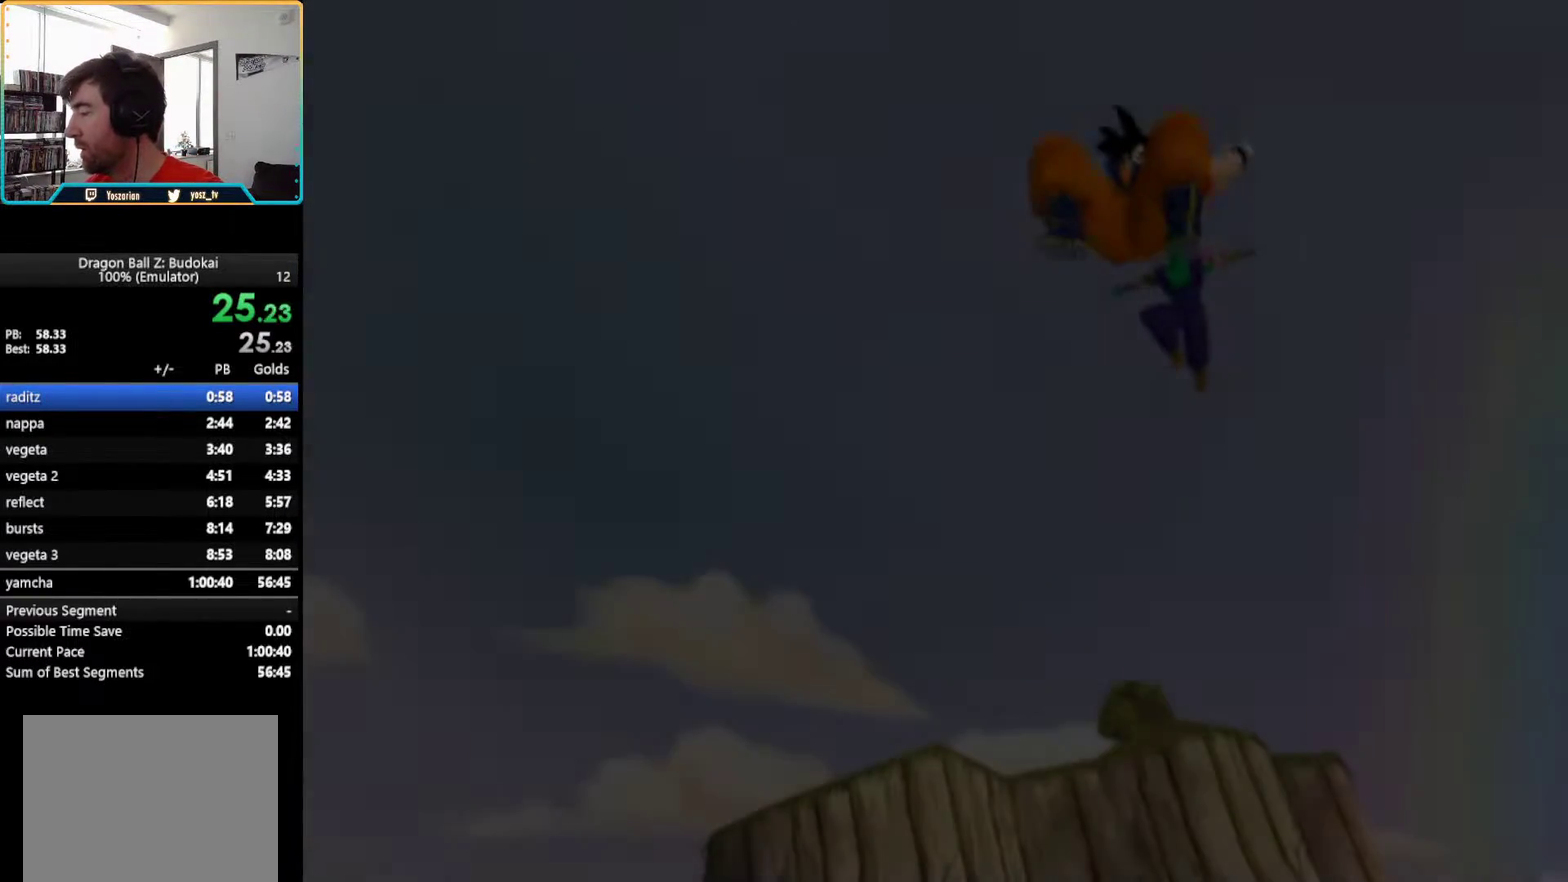
{"buttons": ["START"], "left_stick": "center", "right_stick": "center", "events": [[50, "START", "up"], [183, "START", "down"], [300, "START", "up"], [400, "START", "down"]]}
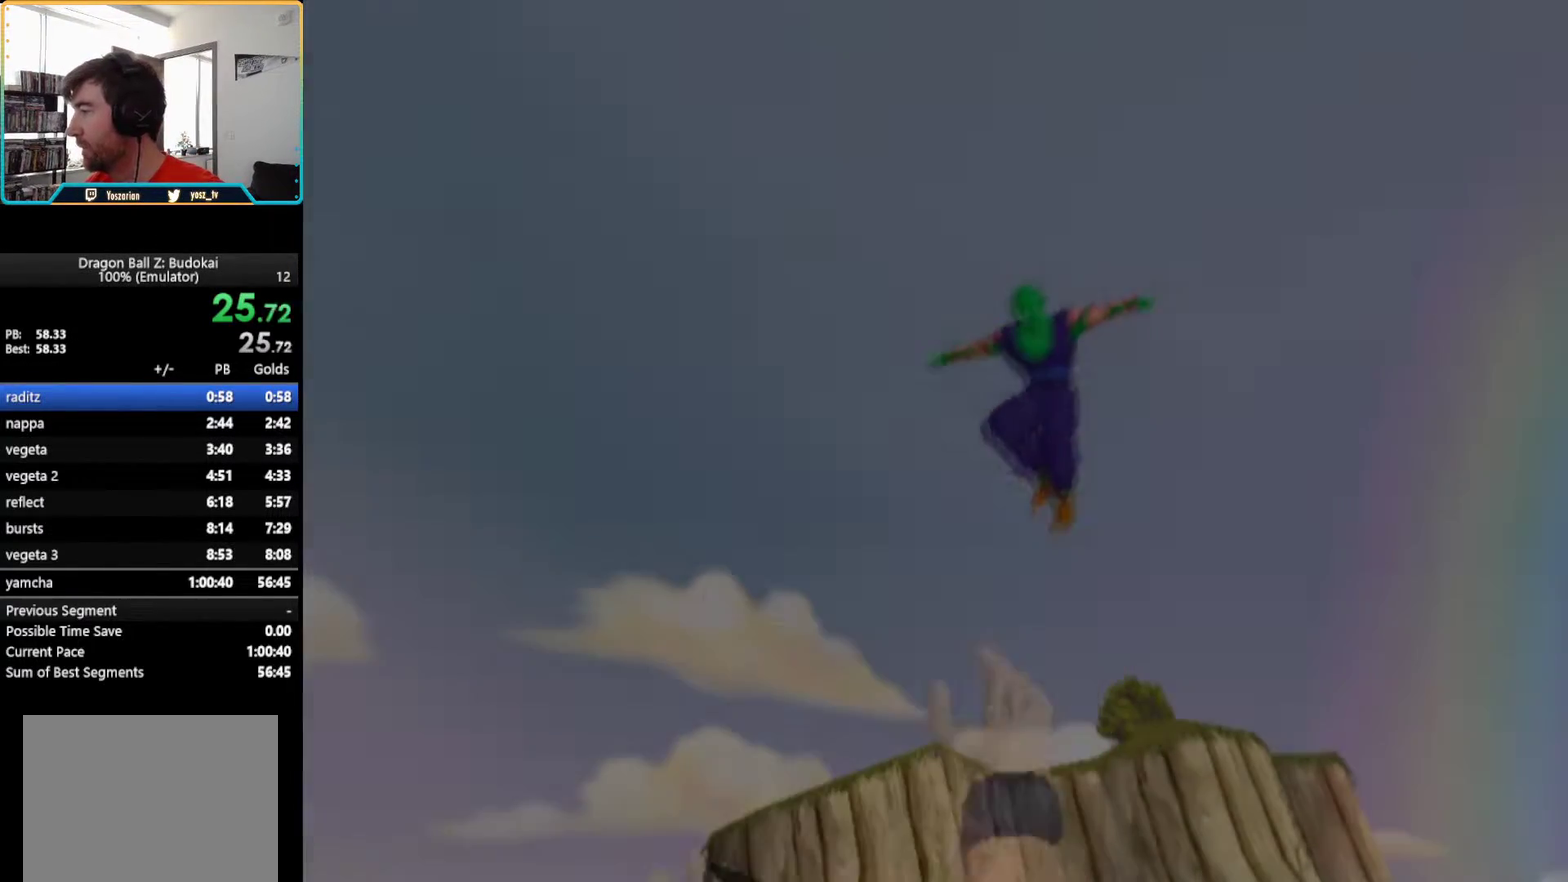
{"buttons": ["START"], "left_stick": "center", "right_stick": "center", "events": [[17, "START", "up"], [133, "START", "down"], [317, "START", "up"], [483, "START", "down"]]}
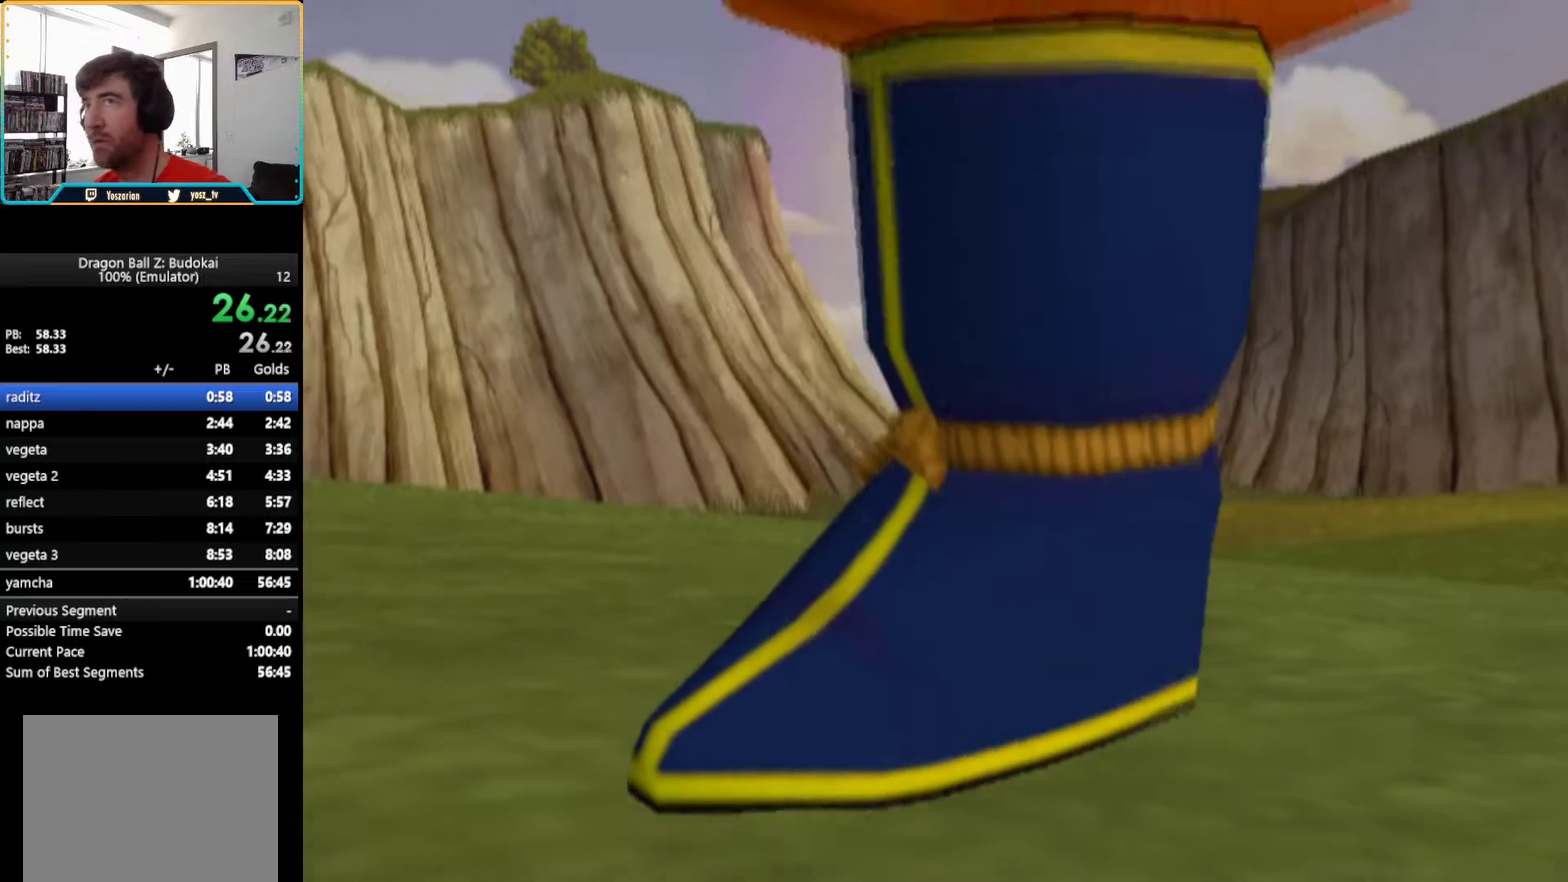
{"buttons": [], "left_stick": "center", "right_stick": "center", "events": [[150, "START", "up"], [267, "START", "down"], [400, "START", "up"]]}
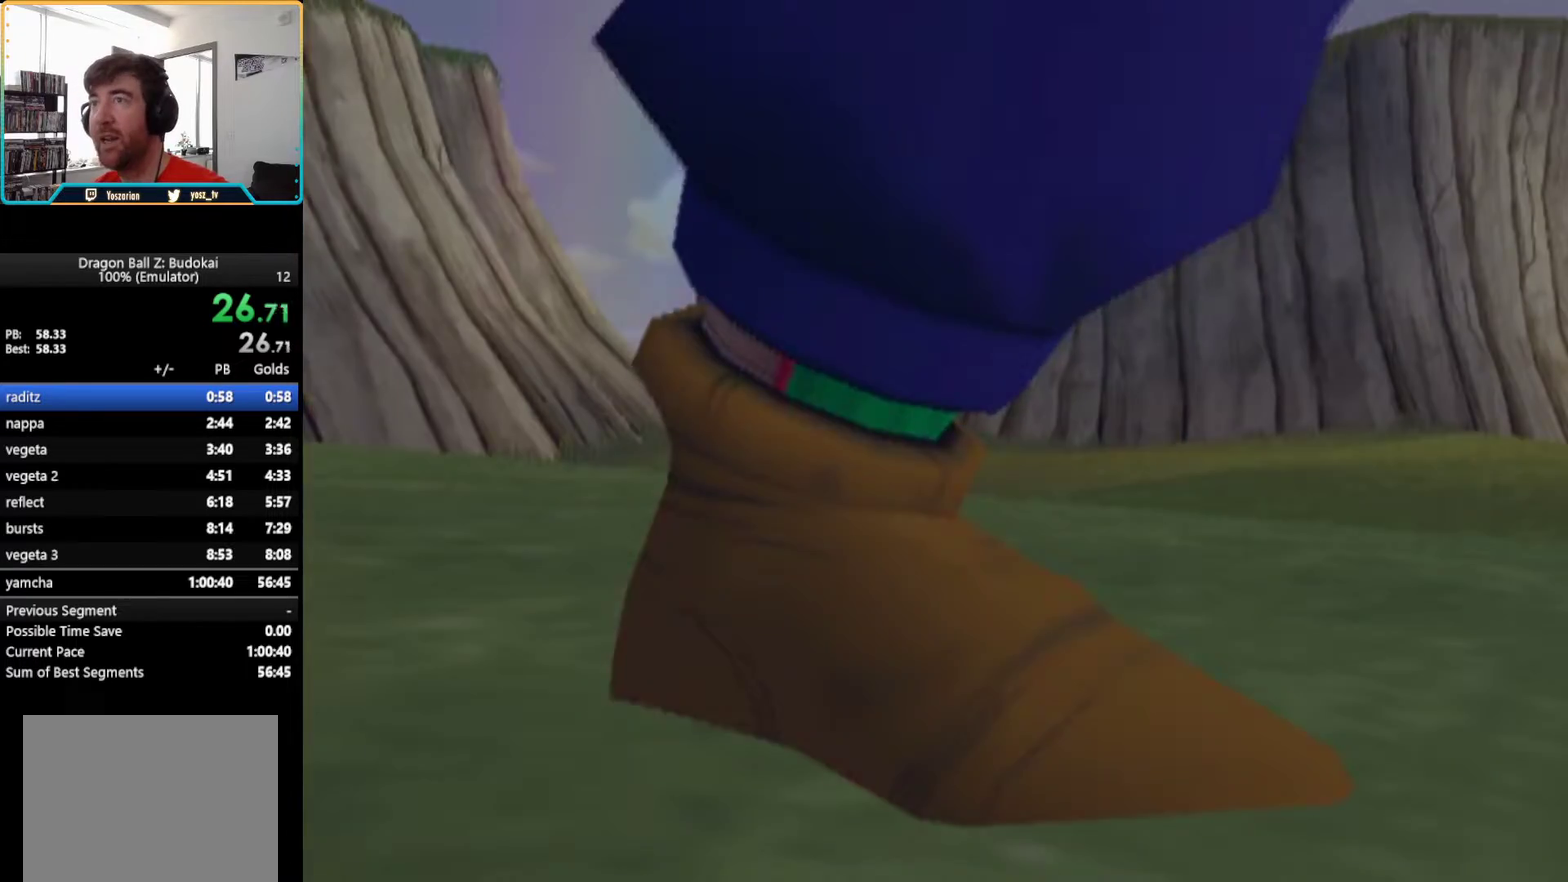
{"buttons": [], "left_stick": "center", "right_stick": "center", "events": [[283, "START", "down"], [450, "START", "up"]]}
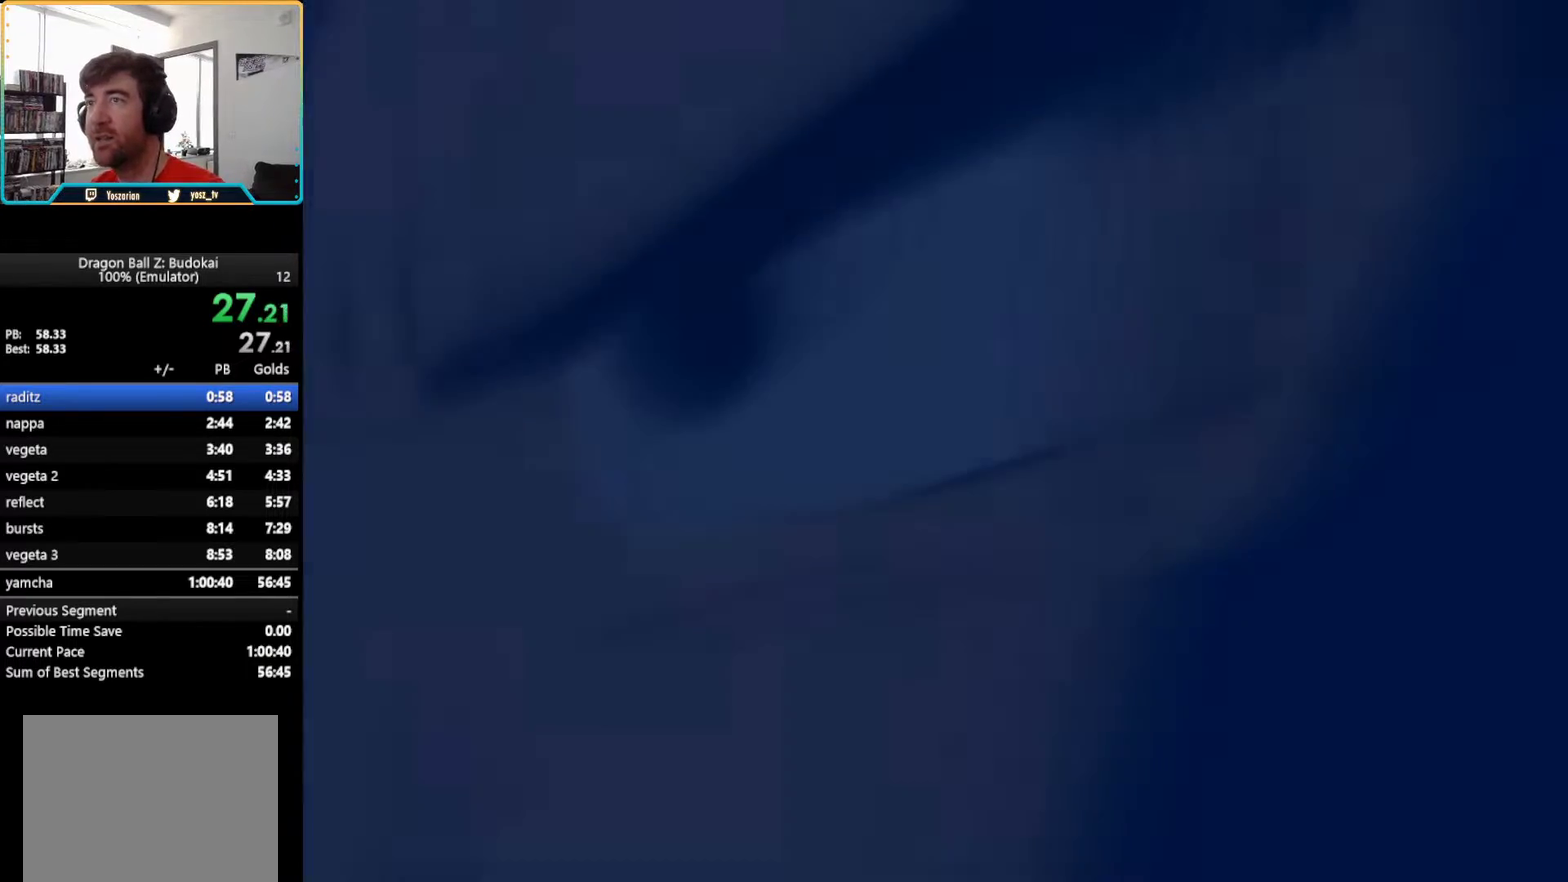
{"buttons": ["START"], "left_stick": "center", "right_stick": "center", "events": [[283, "START", "down"], [417, "START", "up"], [500, "START", "down"]]}
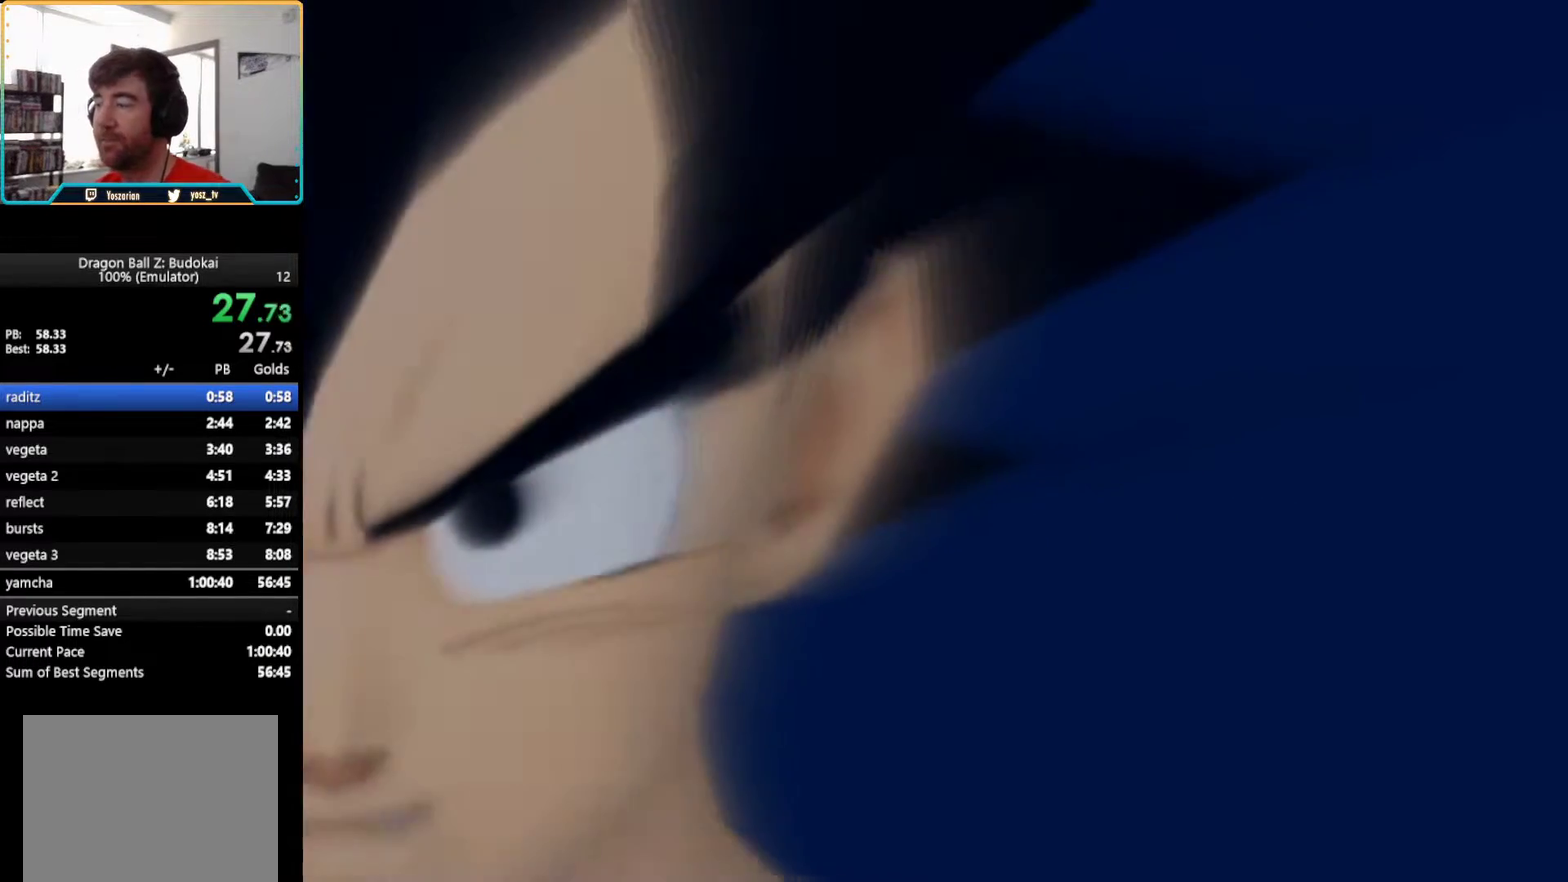
{"buttons": ["START"], "left_stick": "center", "right_stick": "center", "events": [[117, "START", "up"], [200, "START", "down"], [300, "START", "up"], [400, "START", "down"]]}
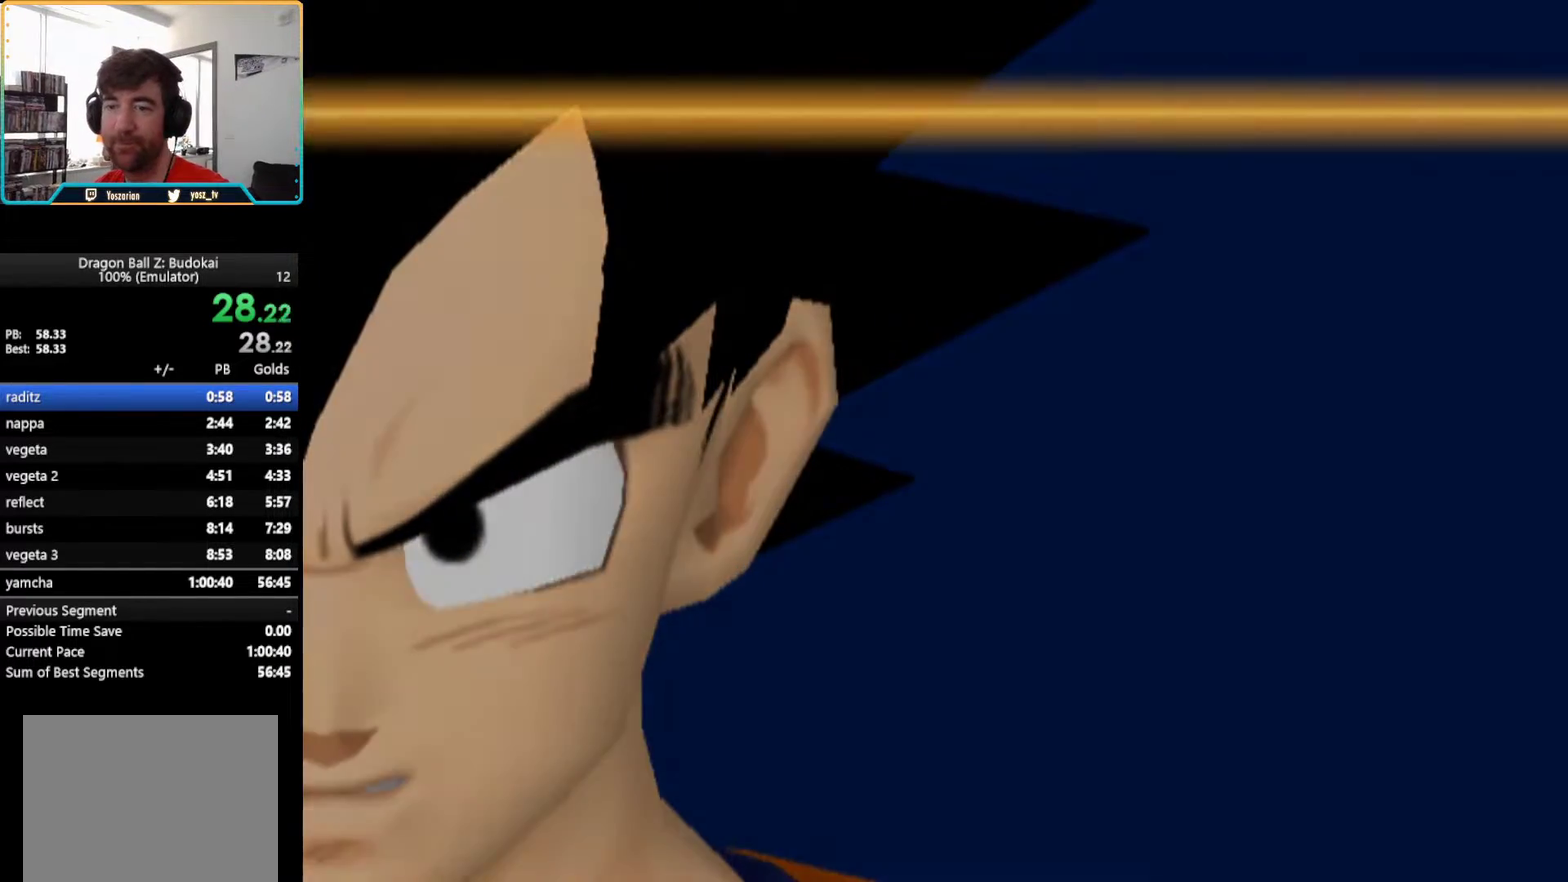
{"buttons": ["START"], "left_stick": "center", "right_stick": "center", "events": [[17, "START", "up"], [100, "START", "down"], [217, "START", "up"], [300, "START", "down"], [417, "START", "up"], [483, "START", "down"]]}
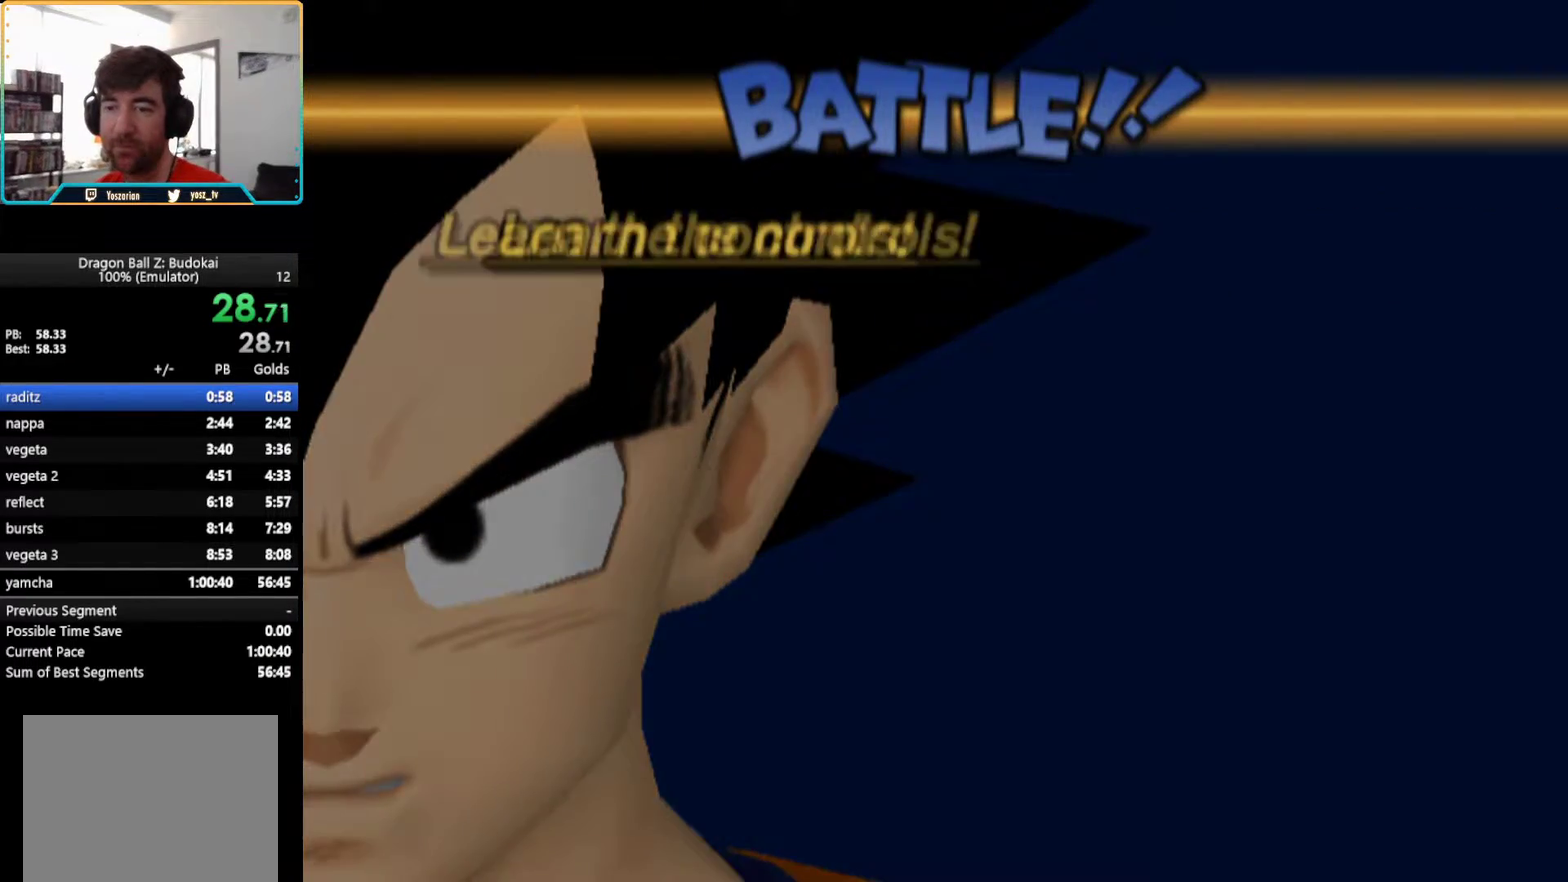
{"buttons": [], "left_stick": "center", "right_stick": "center", "events": [[117, "START", "up"], [183, "START", "down"], [317, "START", "up"], [383, "START", "down"], [500, "START", "up"]]}
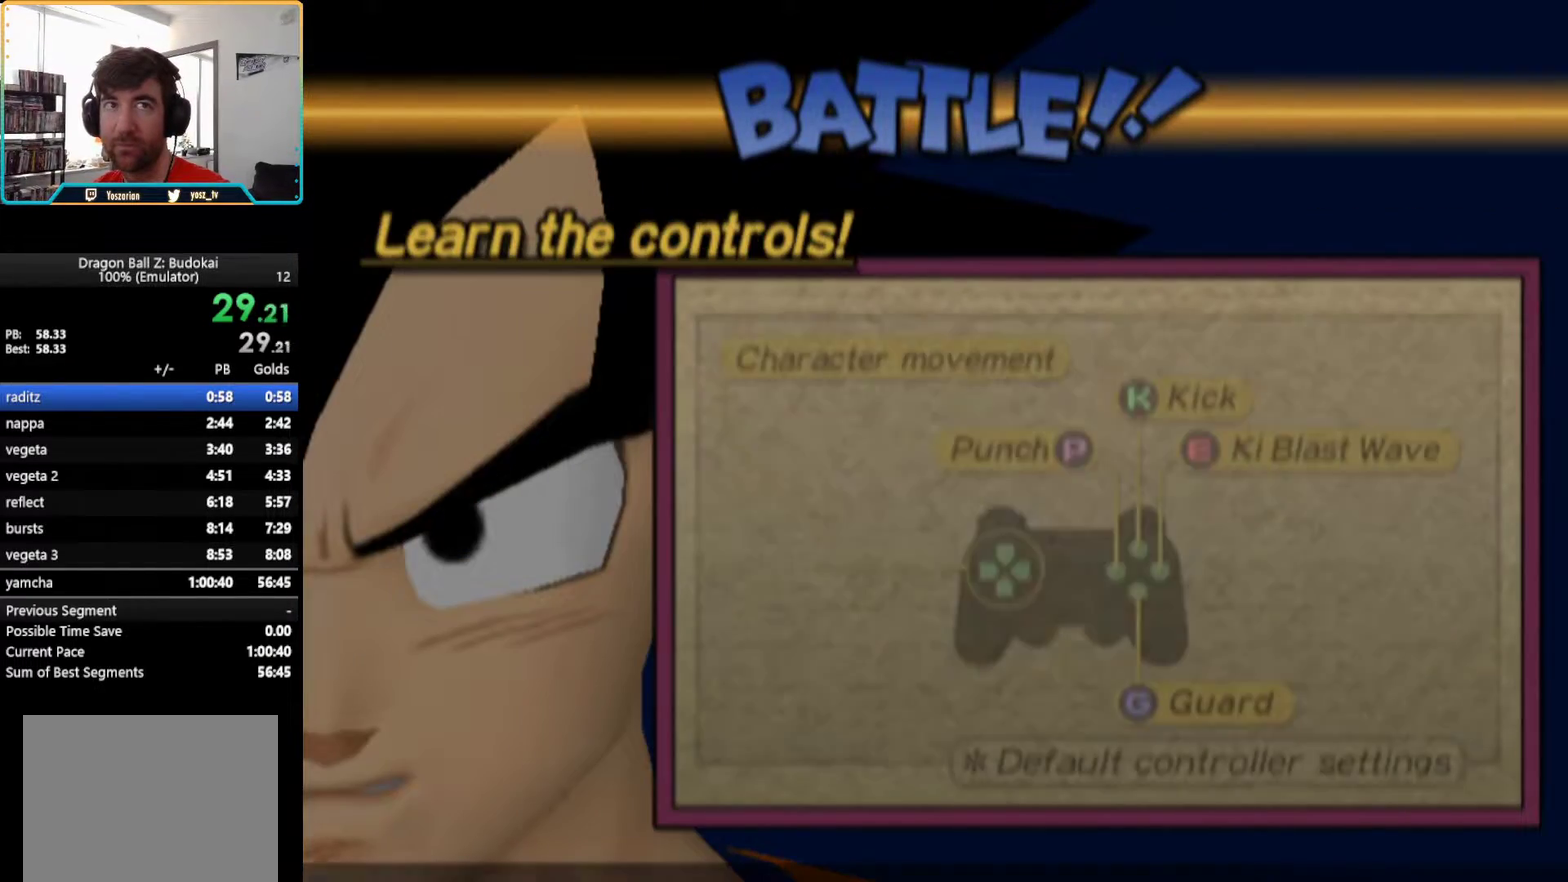
{"buttons": ["START"], "left_stick": "center", "right_stick": "center", "events": [[83, "START", "down"], [167, "START", "up"], [267, "START", "down"], [333, "START", "up"], [433, "START", "down"]]}
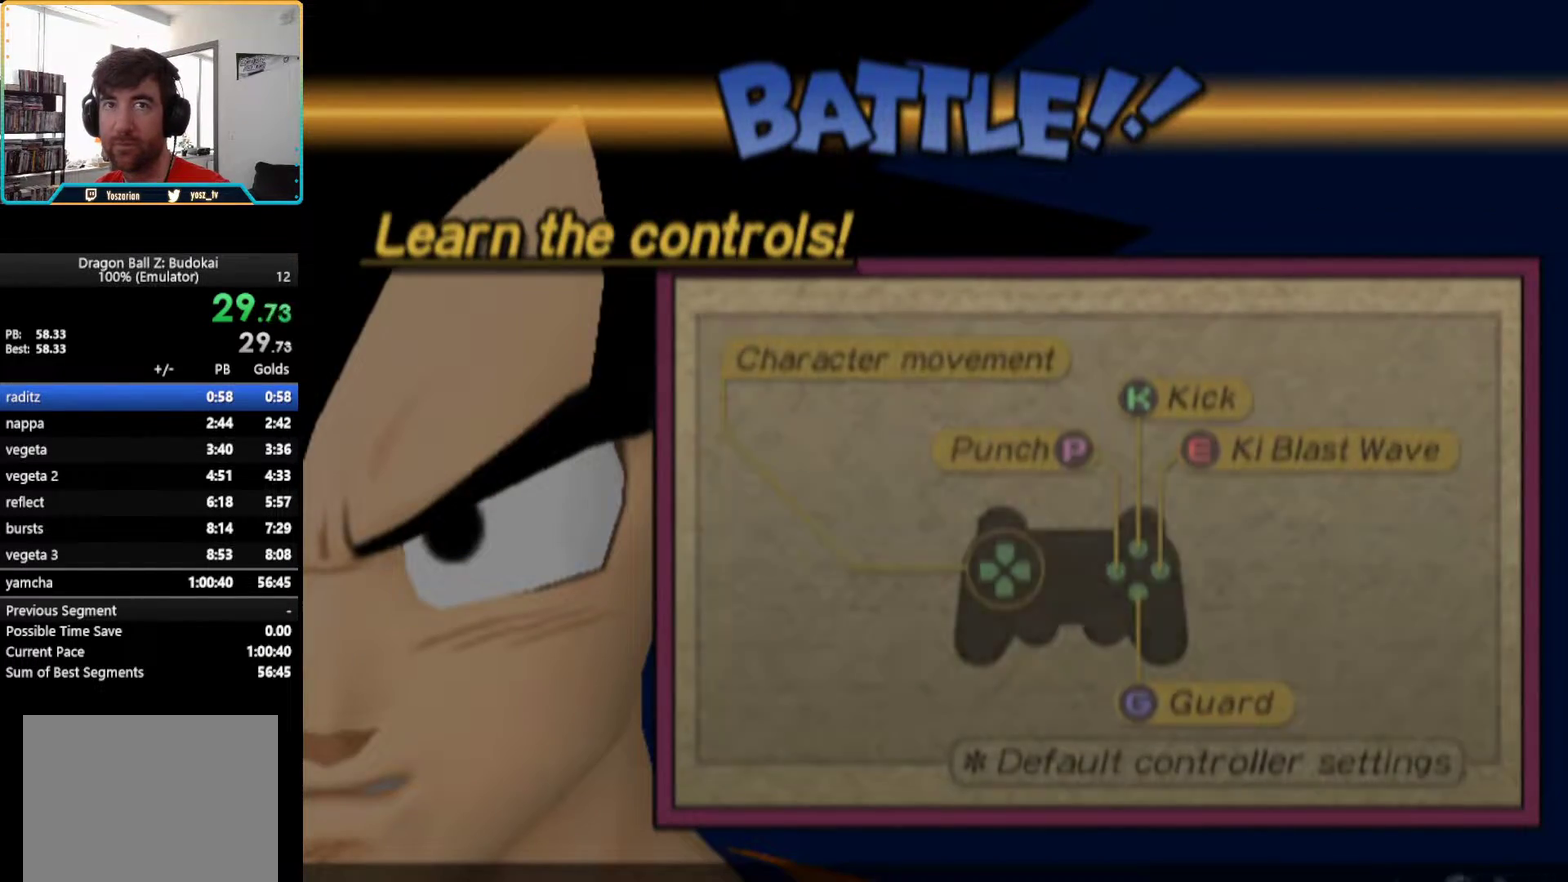
{"buttons": ["START"], "left_stick": "center", "right_stick": "center", "events": [[17, "START", "up"], [83, "START", "down"], [183, "START", "up"], [267, "START", "down"], [367, "START", "up"], [450, "START", "down"]]}